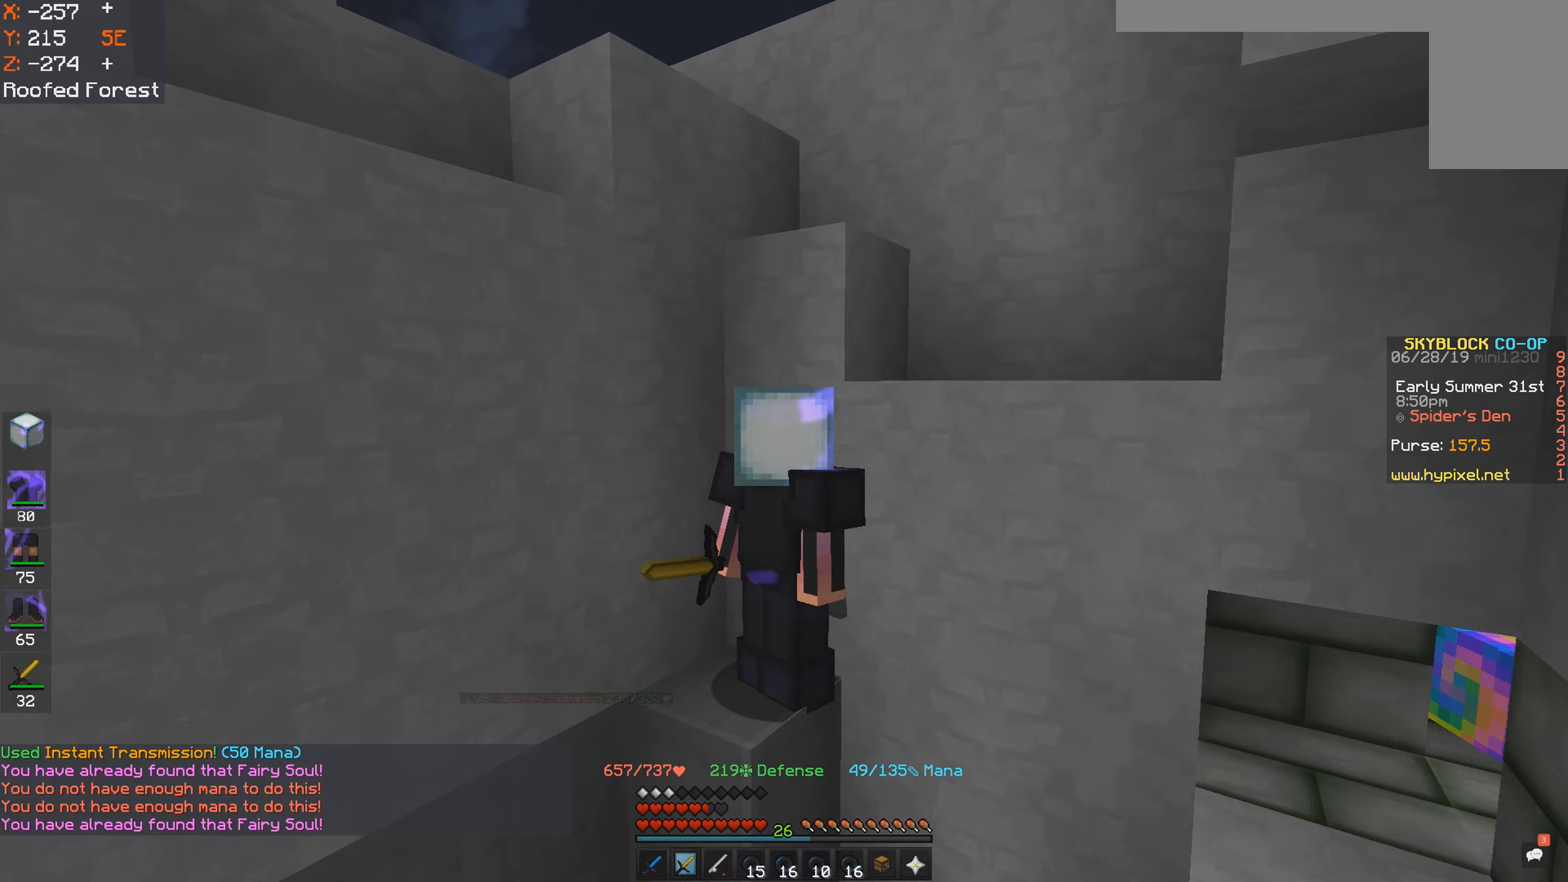
Gameplay with keyboard and mouse; each line is a JSON object with the keys and mouse buttons held at the frame after it. "events" lists presses ("down") and releases ("up") of "a", "d", "s", "space", "w", "mouse_left" and "mouse_right" between this image and that frame as [ms after this image, input, new state], when the widget could be followed in between. "mouse_left", "mouse_right" = the "left", "right" buttons of the "mouse" list. No other keys are recorded. Fast repeated clicks can show as one long hold. Mouse movement is not recorded.
{"keys": ["s", "space"], "mouse": [], "events": [[184, "s", "down"], [184, "space", "down"]]}
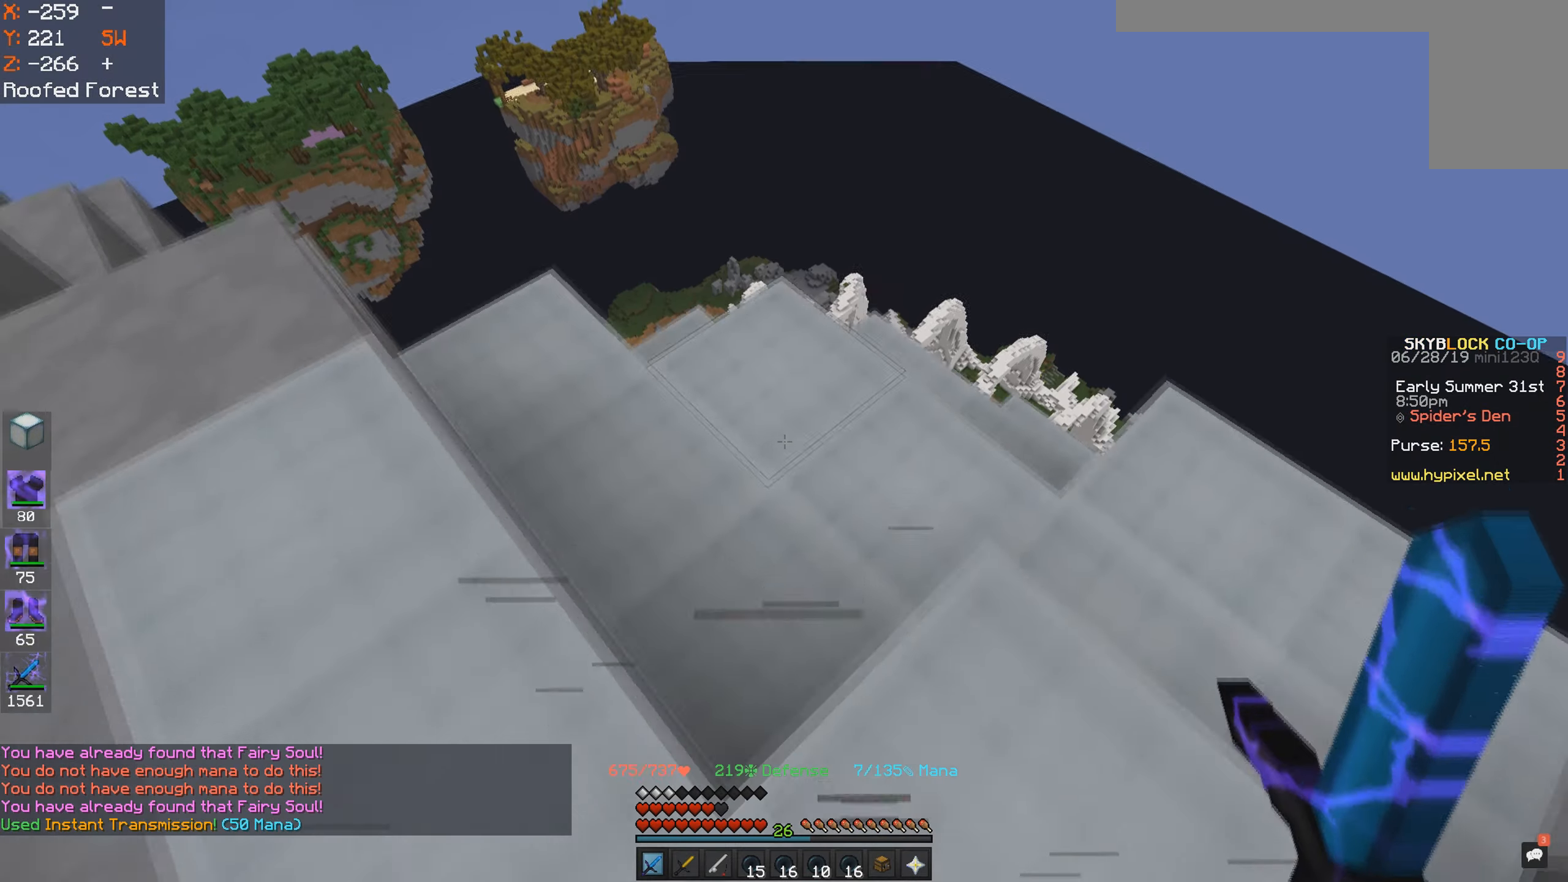
{"keys": ["a", "w"], "mouse": [], "events": [[84, "a", "down"], [217, "s", "up"], [334, "w", "down"], [500, "space", "up"]]}
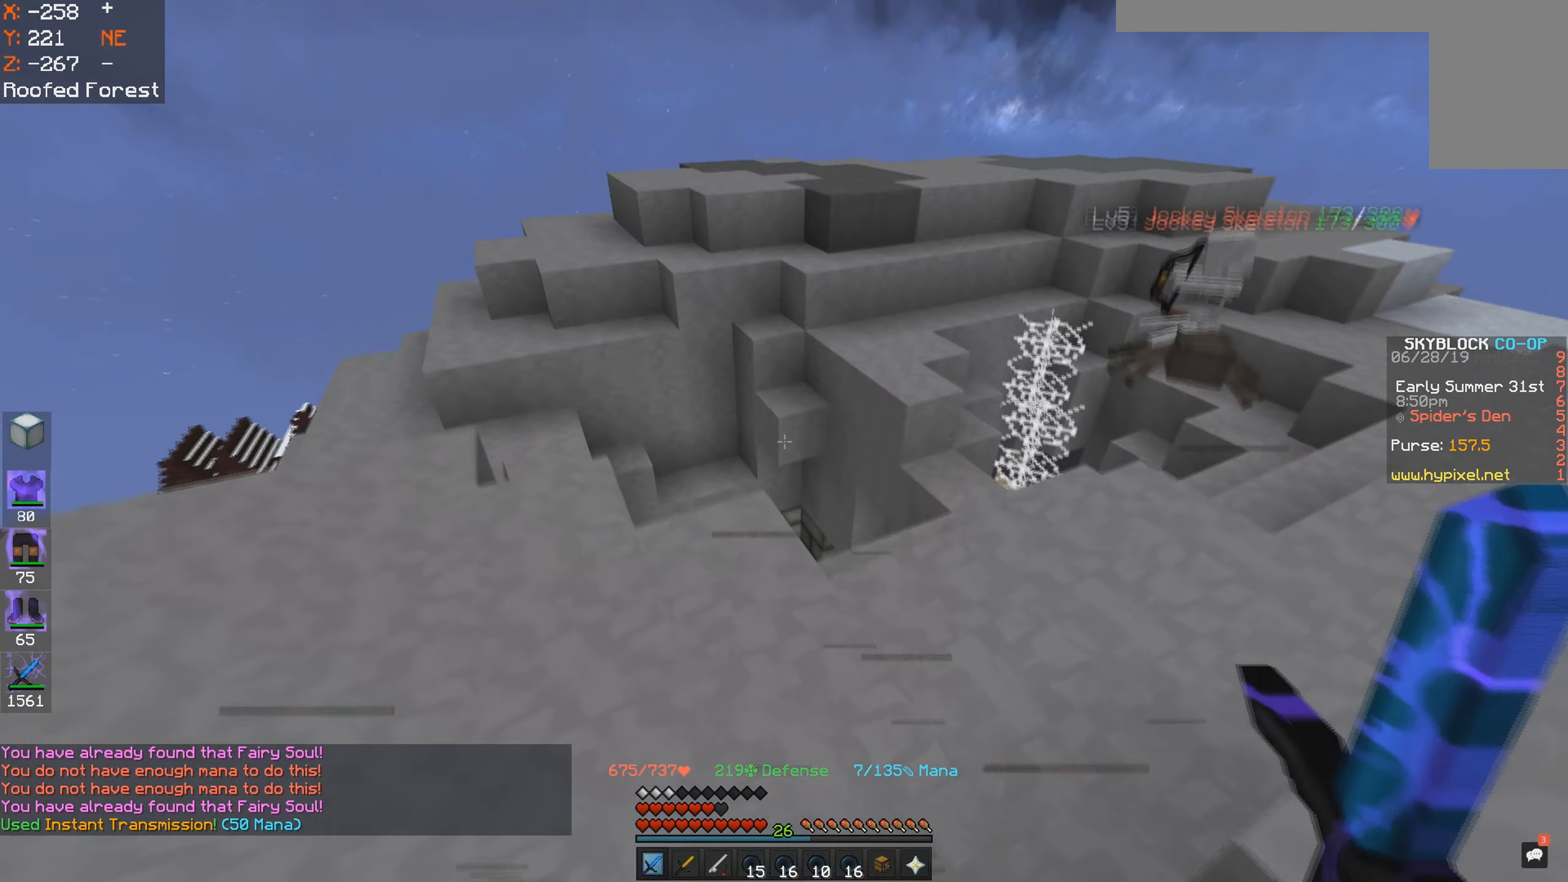
{"keys": ["d"], "mouse": ["left"], "events": [[100, "a", "up"], [100, "space", "down"], [284, "d", "down"], [300, "w", "up"], [350, "s", "down"], [400, "space", "up"], [434, "mouse_left", "down"], [500, "s", "up"]]}
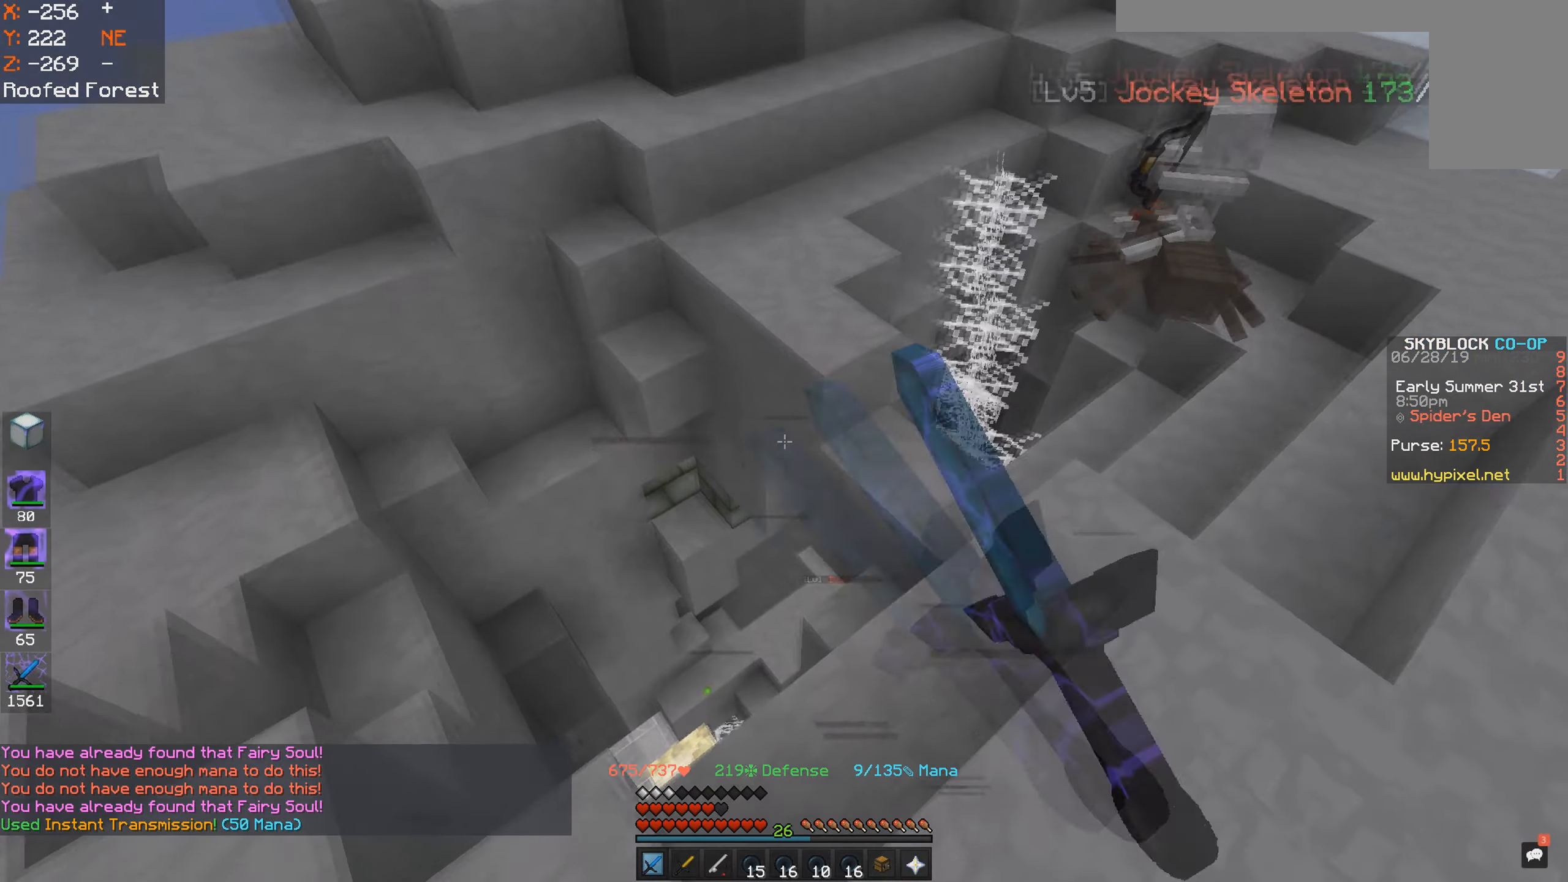
{"keys": ["space", "w"], "mouse": [], "events": [[34, "mouse_left", "up"], [134, "mouse_left", "down"], [184, "w", "down"], [217, "mouse_left", "up"], [334, "mouse_left", "down"], [334, "space", "down"], [400, "d", "up"], [417, "mouse_left", "up"]]}
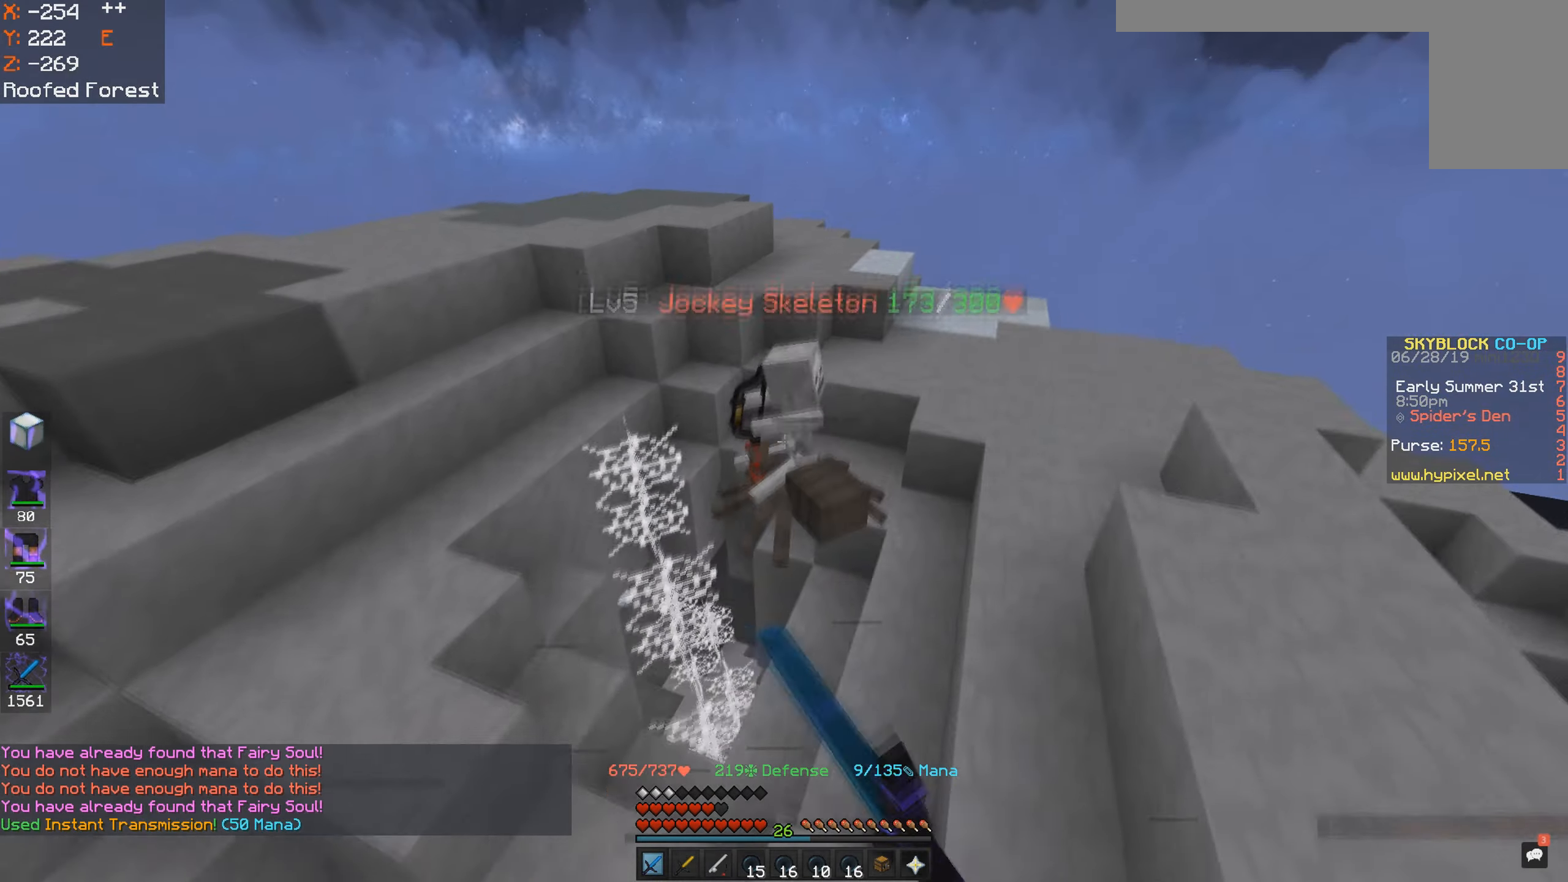
{"keys": ["d"], "mouse": ["left"], "events": [[134, "d", "down"], [250, "space", "up"], [334, "mouse_left", "down"], [350, "a", "down"], [400, "d", "up"], [417, "mouse_left", "up"], [450, "a", "up"], [450, "w", "up"], [484, "d", "down"], [484, "mouse_left", "down"]]}
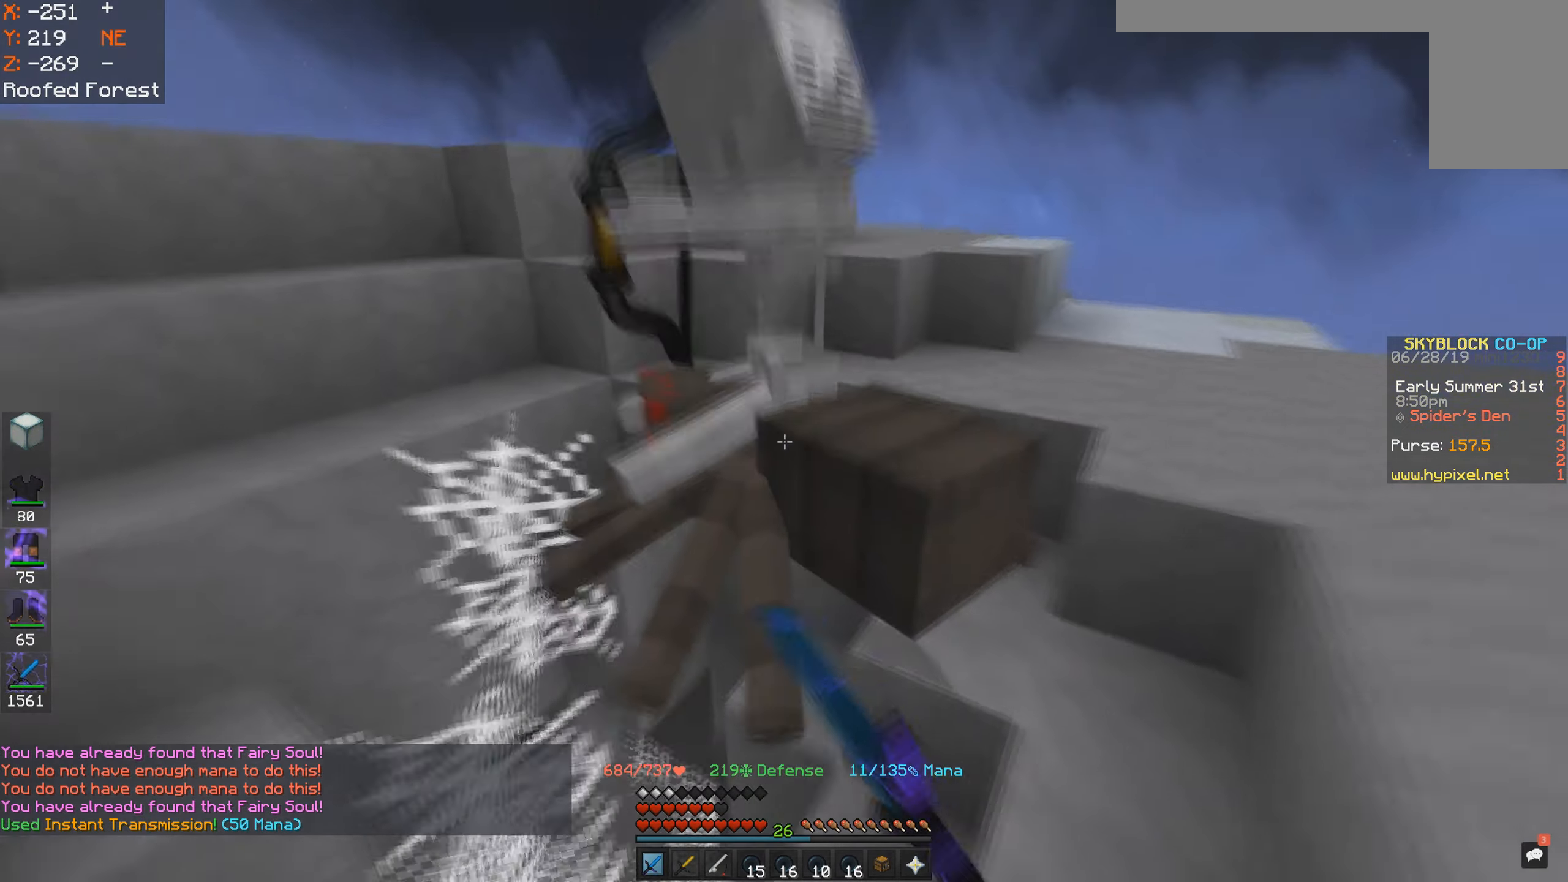
{"keys": ["d", "space", "w"], "mouse": [], "events": [[34, "s", "down"], [200, "s", "up"], [250, "d", "up"], [267, "mouse_left", "up"], [284, "space", "down"], [334, "mouse_left", "down"], [384, "d", "down"], [384, "w", "down"], [417, "mouse_left", "up"]]}
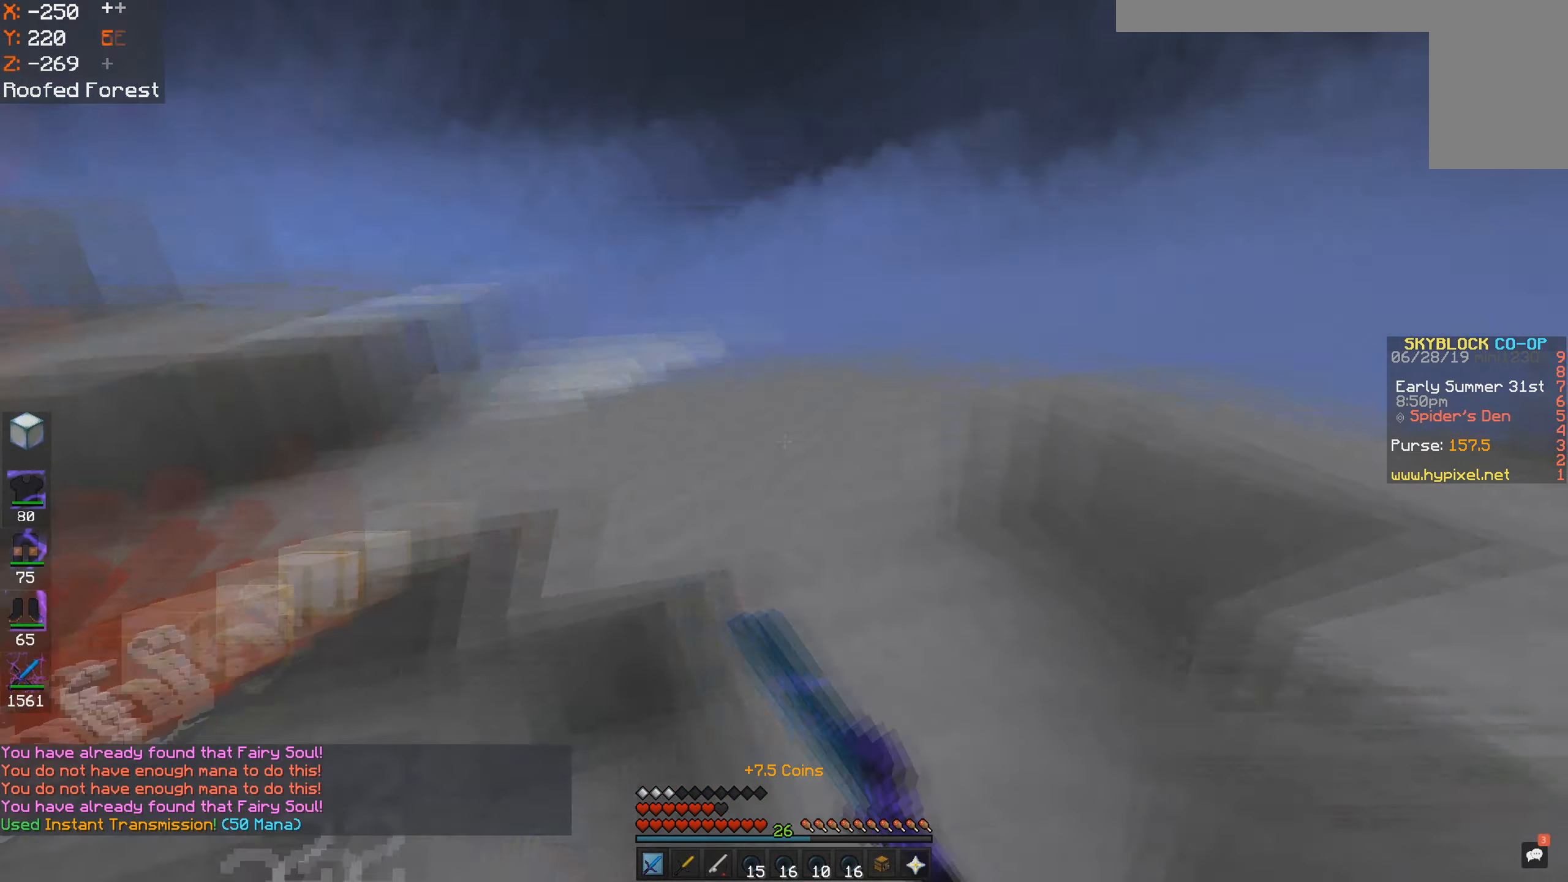
{"keys": ["w"], "mouse": [], "events": [[50, "w", "up"], [100, "space", "up"], [134, "mouse_left", "down"], [217, "mouse_left", "up"], [234, "w", "down"], [350, "d", "up"]]}
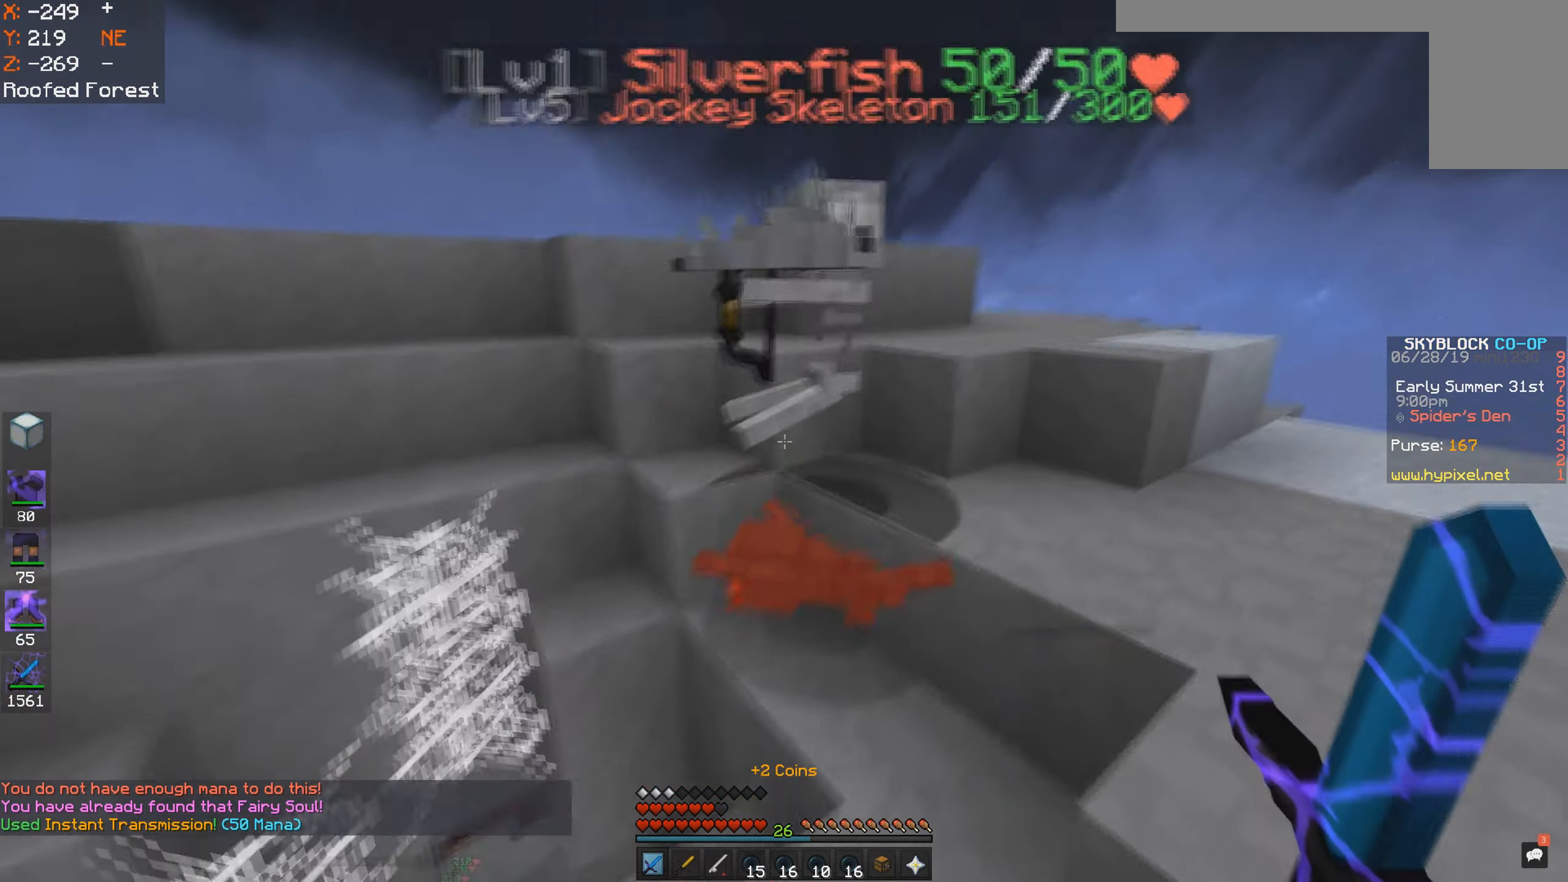
{"keys": ["d", "w"], "mouse": [], "events": [[134, "mouse_left", "down"], [217, "mouse_left", "up"], [234, "d", "down"], [284, "mouse_left", "down"], [467, "mouse_left", "up"]]}
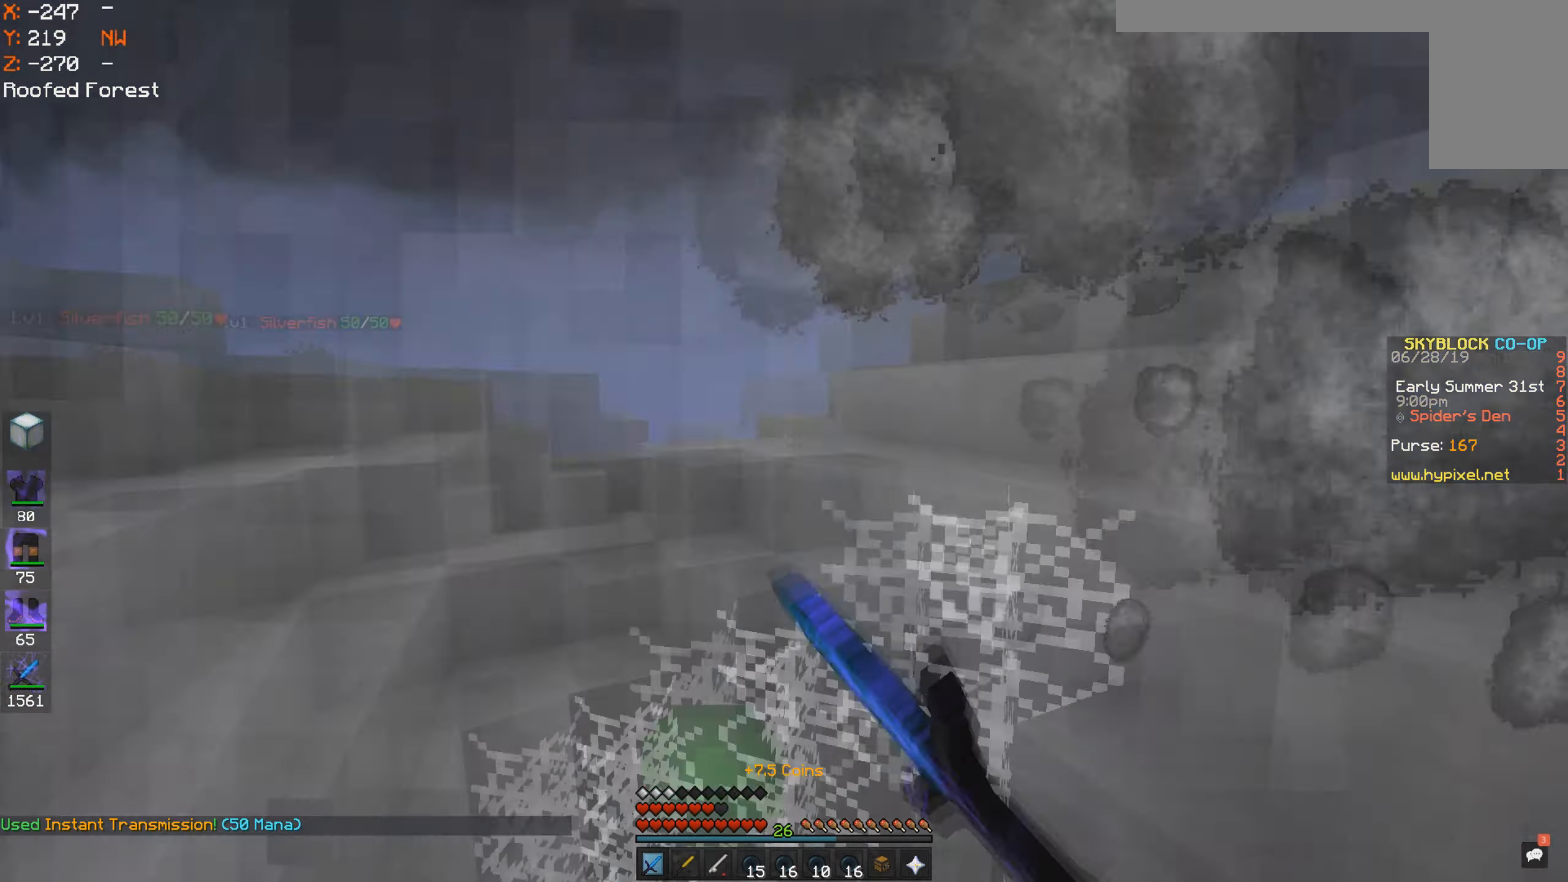
{"keys": ["w"], "mouse": [], "events": [[50, "w", "up"], [84, "a", "down"], [134, "w", "down"], [150, "d", "up"], [184, "space", "down"], [250, "a", "up"], [284, "a", "down"], [450, "a", "up"], [500, "space", "up"]]}
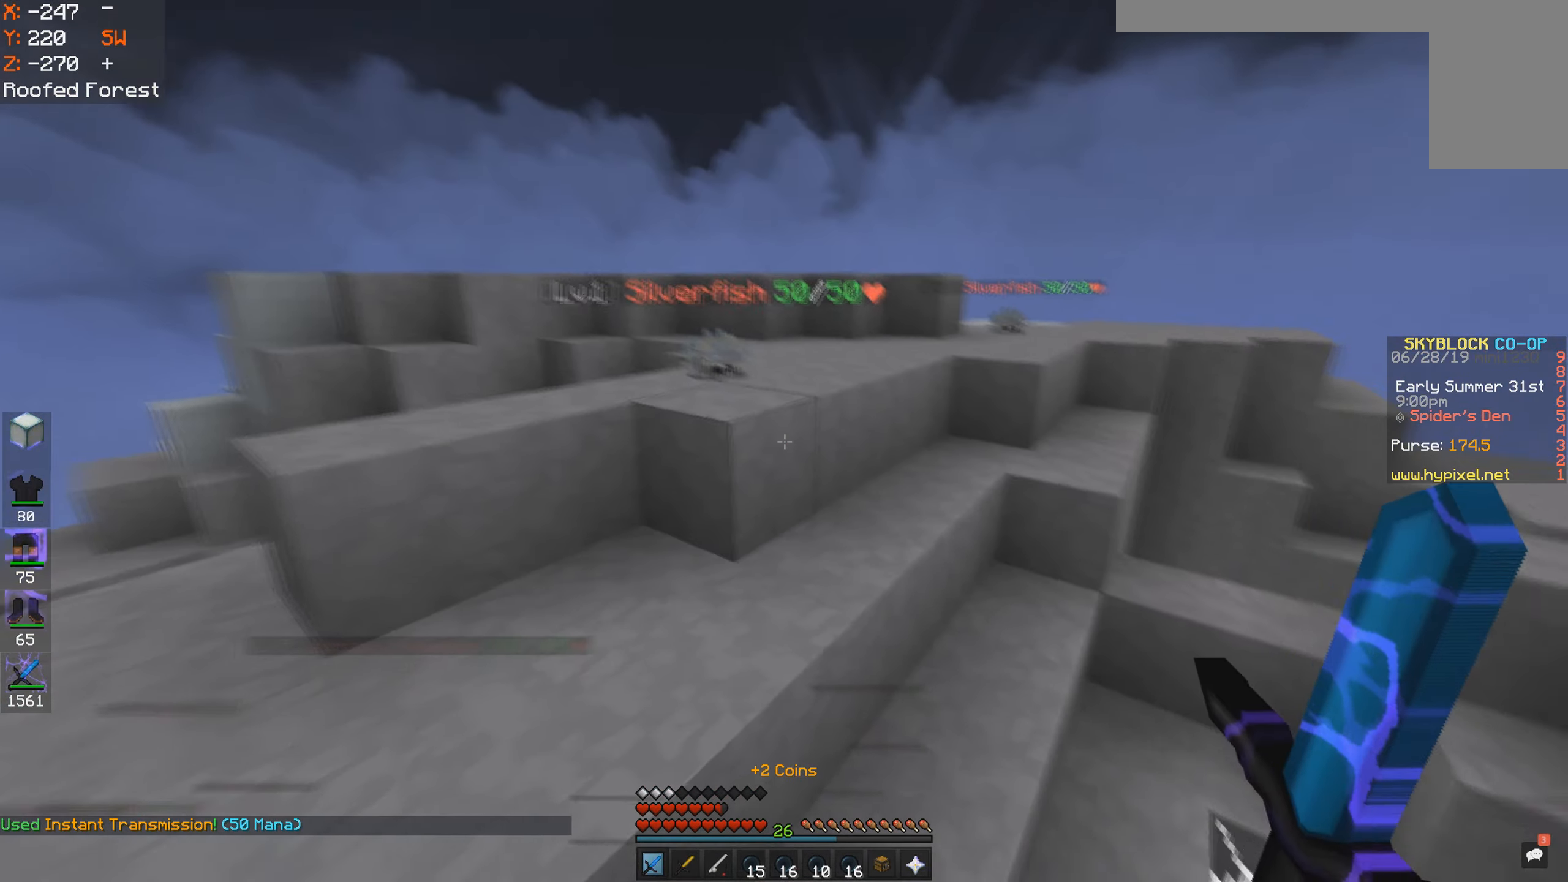
{"keys": ["d"], "mouse": ["left"], "events": [[284, "mouse_left", "down"], [284, "space", "down"], [367, "mouse_left", "up"], [384, "space", "up"], [400, "w", "up"], [417, "mouse_left", "down"], [484, "d", "down"]]}
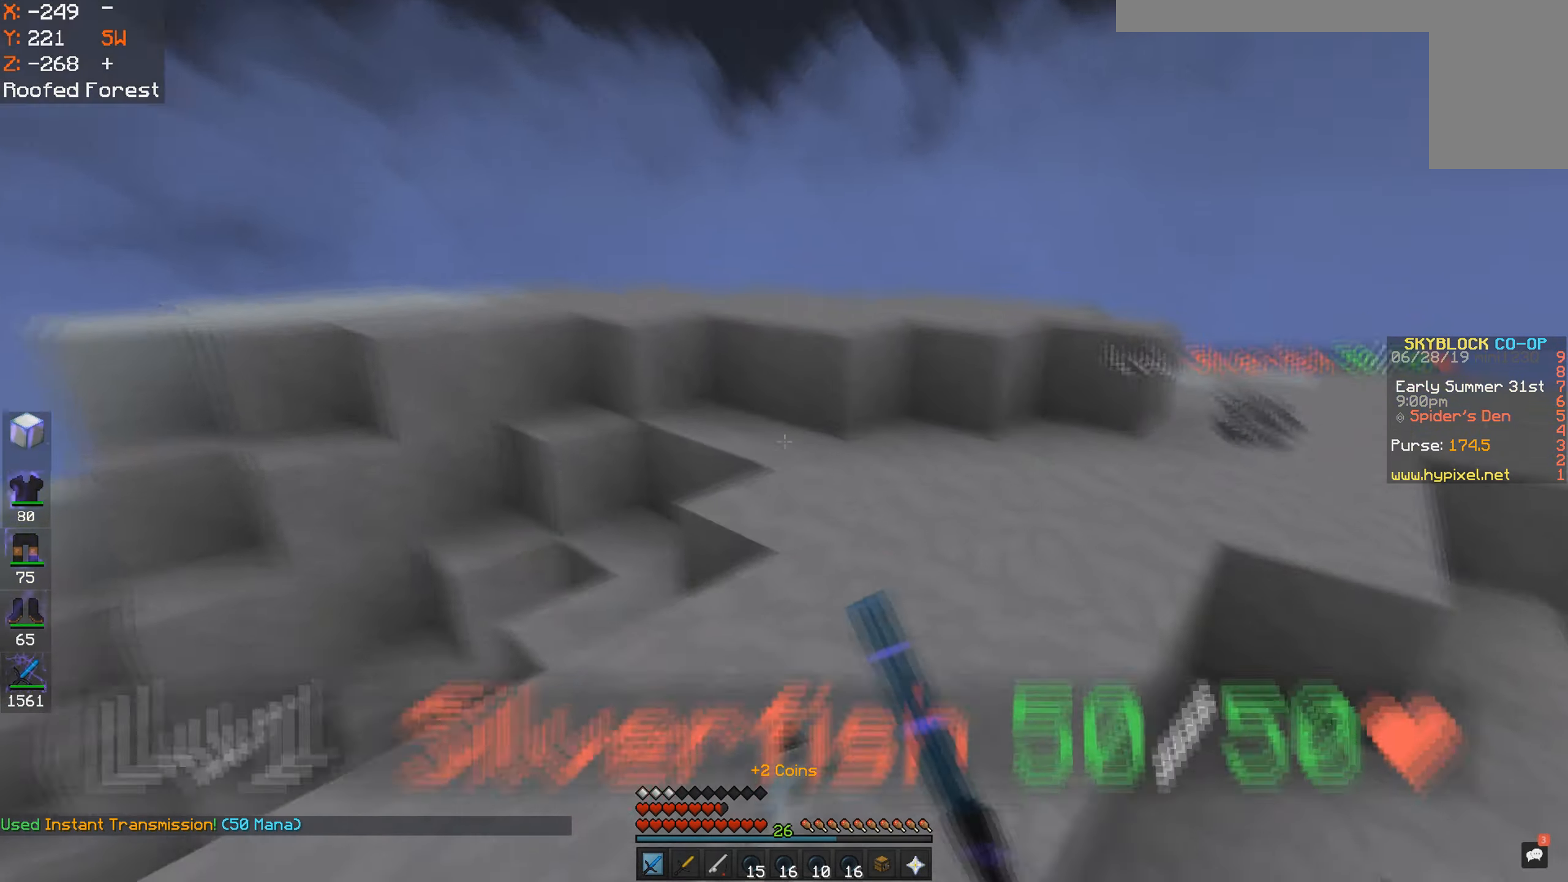
{"keys": ["a"], "mouse": ["left"], "events": [[33, "w", "down"], [116, "mouse_left", "up"], [250, "d", "up"], [300, "a", "down"], [300, "w", "up"], [433, "mouse_left", "down"]]}
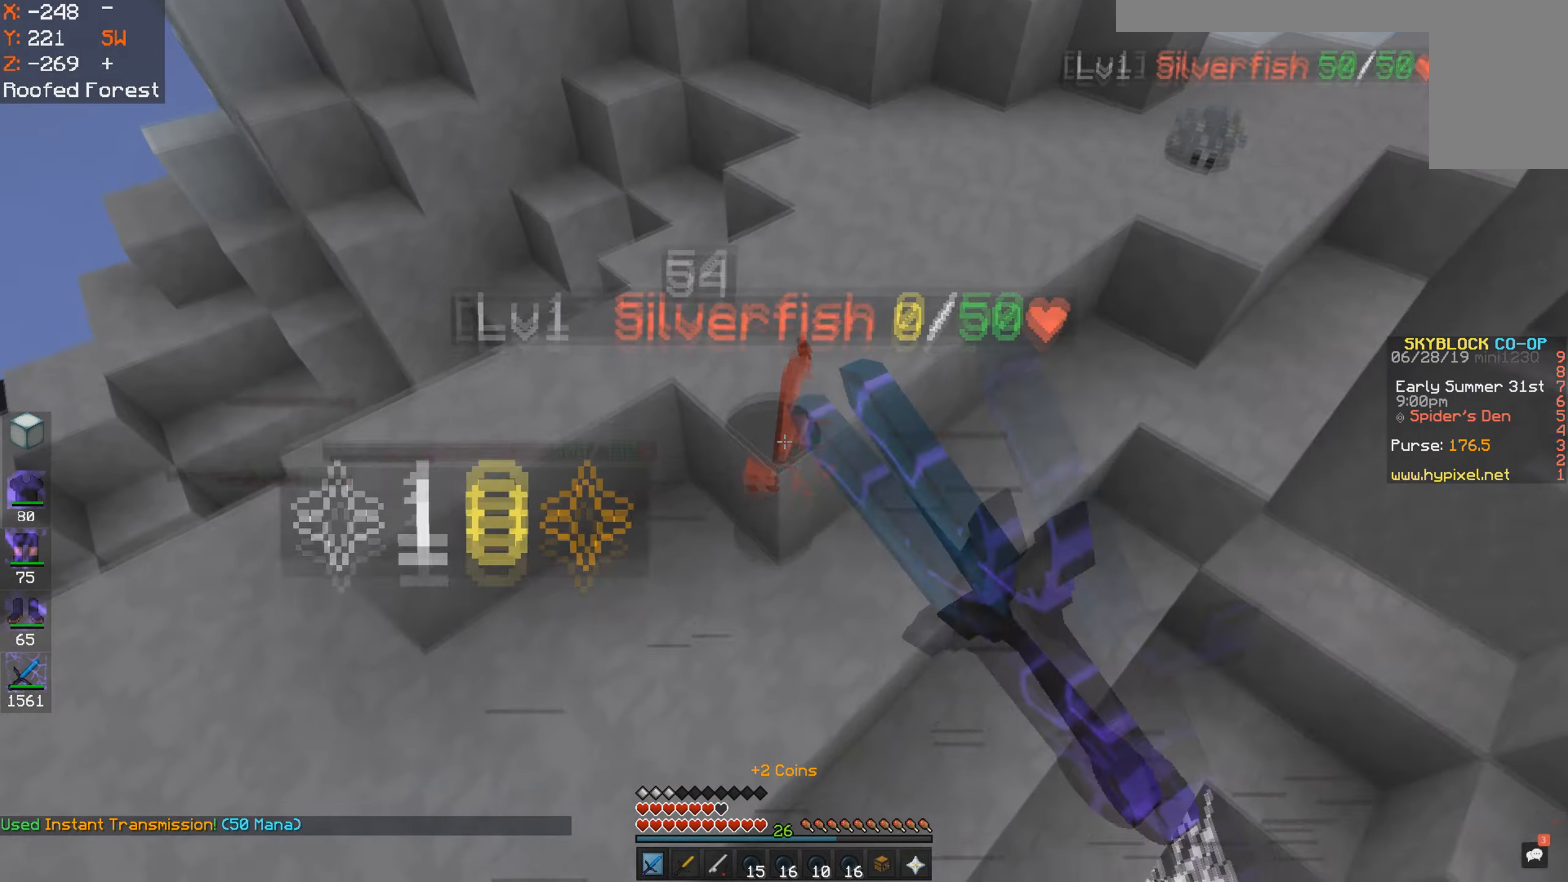
{"keys": ["w"], "mouse": [], "events": [[16, "mouse_left", "up"], [83, "mouse_left", "down"], [166, "mouse_left", "up"], [233, "w", "down"], [283, "mouse_left", "down"], [366, "mouse_left", "up"], [450, "a", "up"]]}
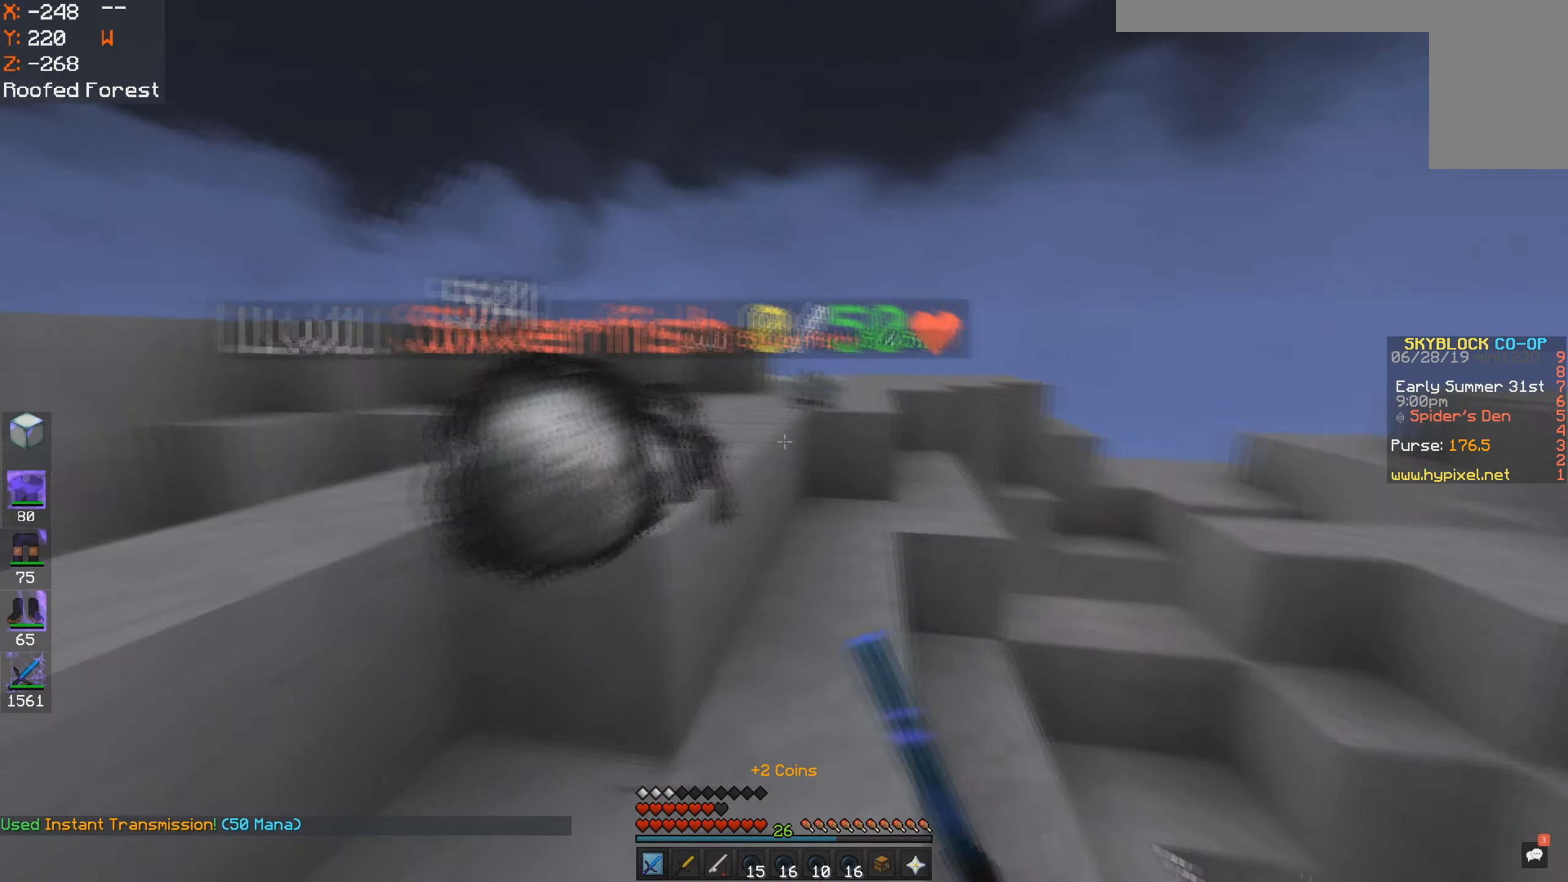
{"keys": ["a", "s"], "mouse": [], "events": [[33, "space", "down"], [233, "a", "down"], [250, "space", "up"], [350, "w", "up"], [383, "mouse_left", "down"], [433, "s", "down"], [466, "mouse_left", "up"]]}
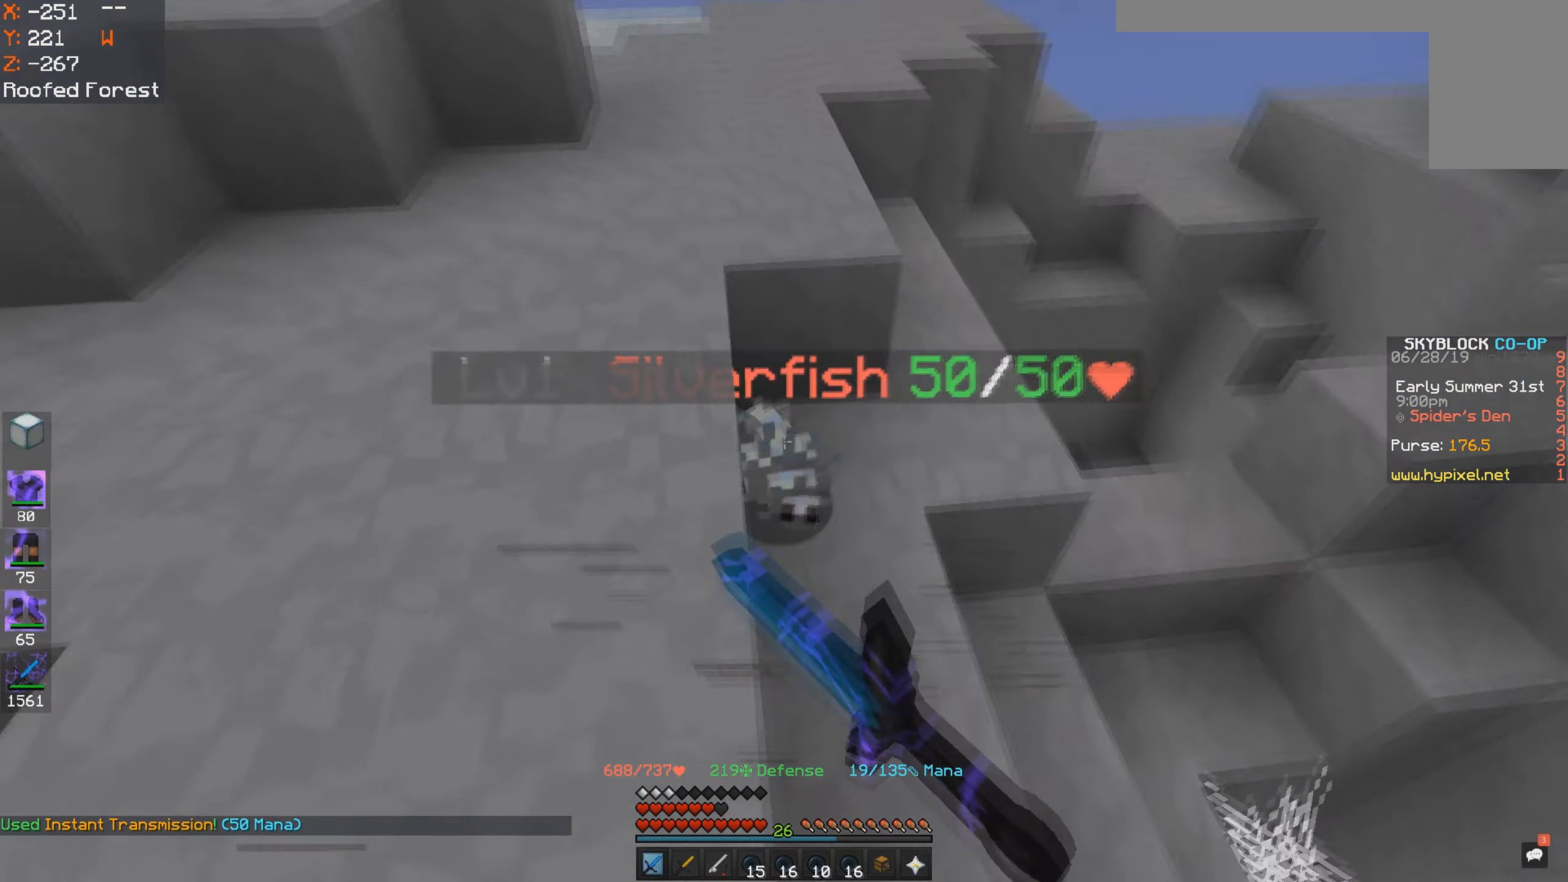
{"keys": [], "mouse": ["left"], "events": [[116, "s", "up"], [233, "mouse_left", "down"], [250, "w", "down"], [316, "mouse_left", "up"], [350, "a", "up"], [350, "d", "down"], [400, "w", "up"], [450, "mouse_left", "down"], [500, "d", "up"]]}
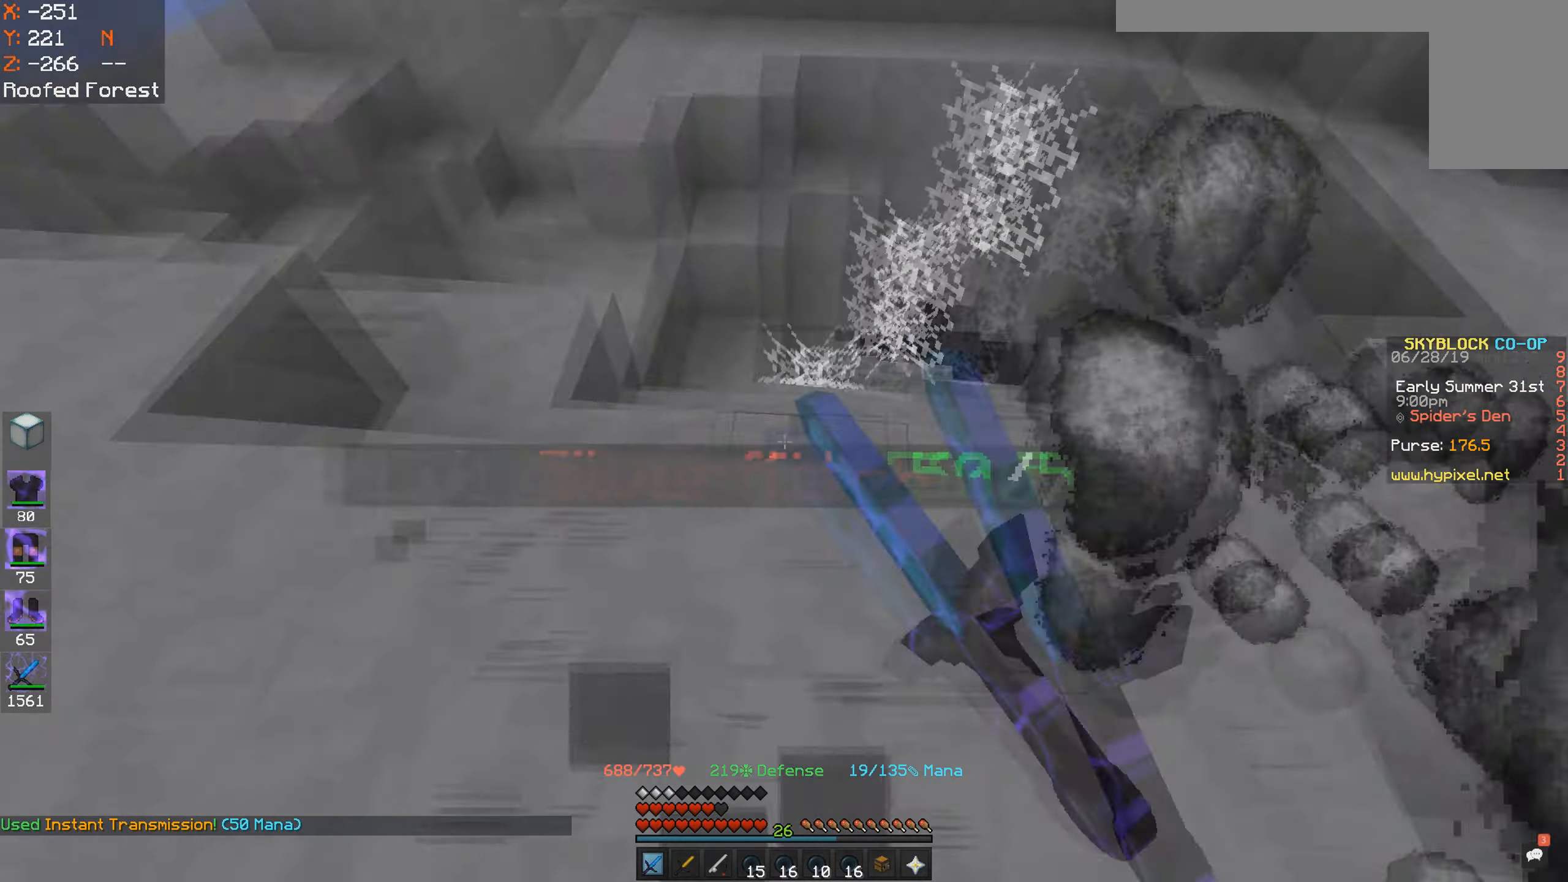
{"keys": ["d"], "mouse": ["left"], "events": [[33, "mouse_left", "up"], [83, "mouse_left", "down"], [150, "d", "down"], [266, "mouse_left", "up"], [300, "mouse_left", "down"], [383, "mouse_left", "up"], [433, "mouse_left", "down"]]}
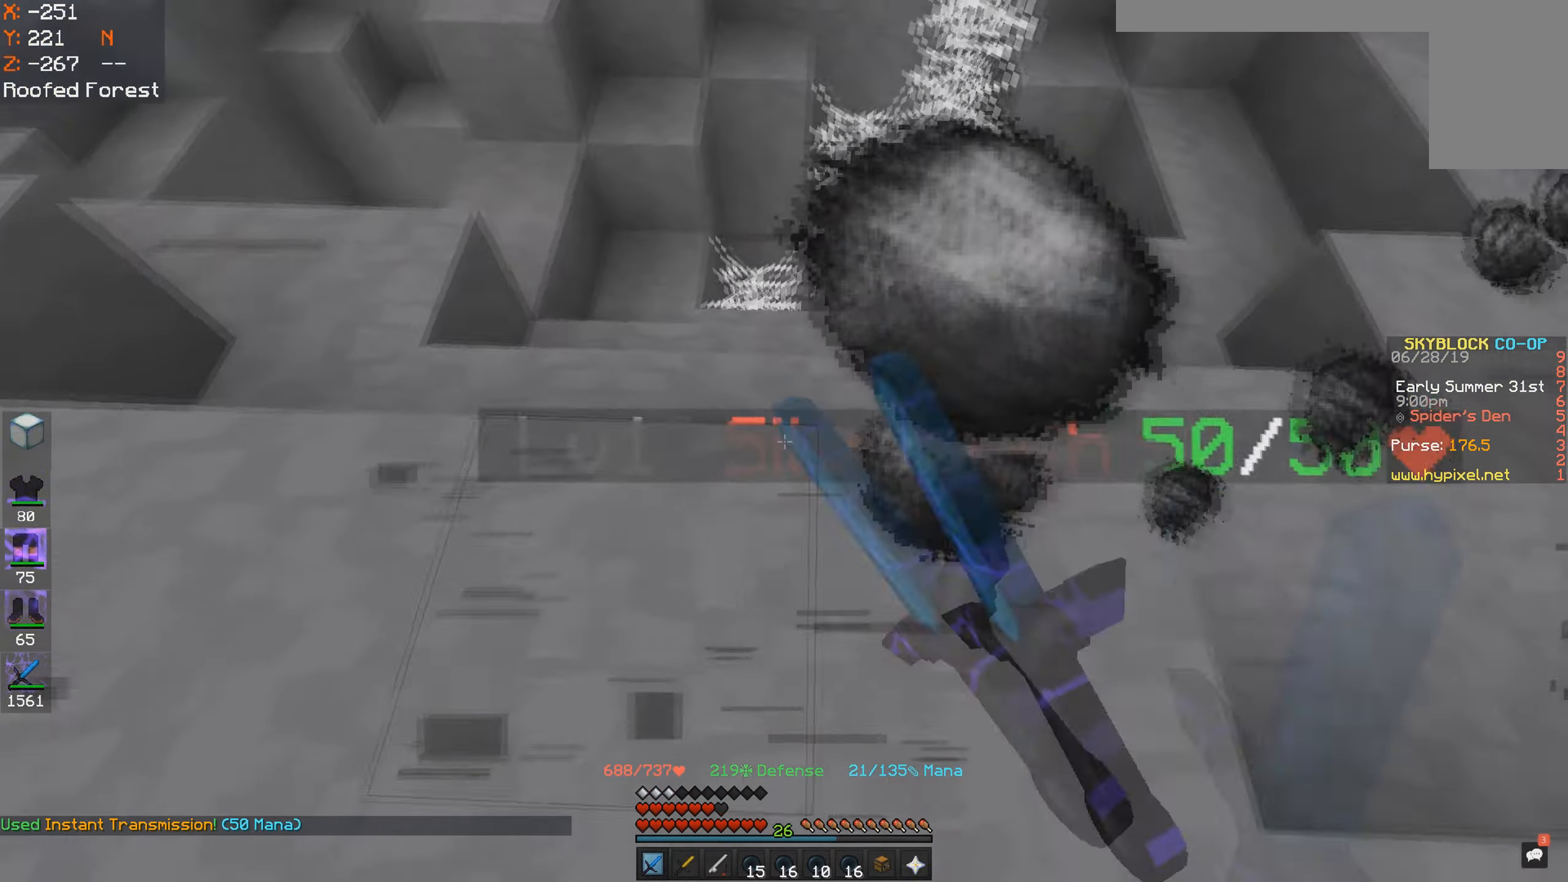
{"keys": ["d"], "mouse": ["left"], "events": [[33, "mouse_left", "up"], [150, "mouse_left", "down"], [333, "mouse_left", "up"], [450, "mouse_left", "down"]]}
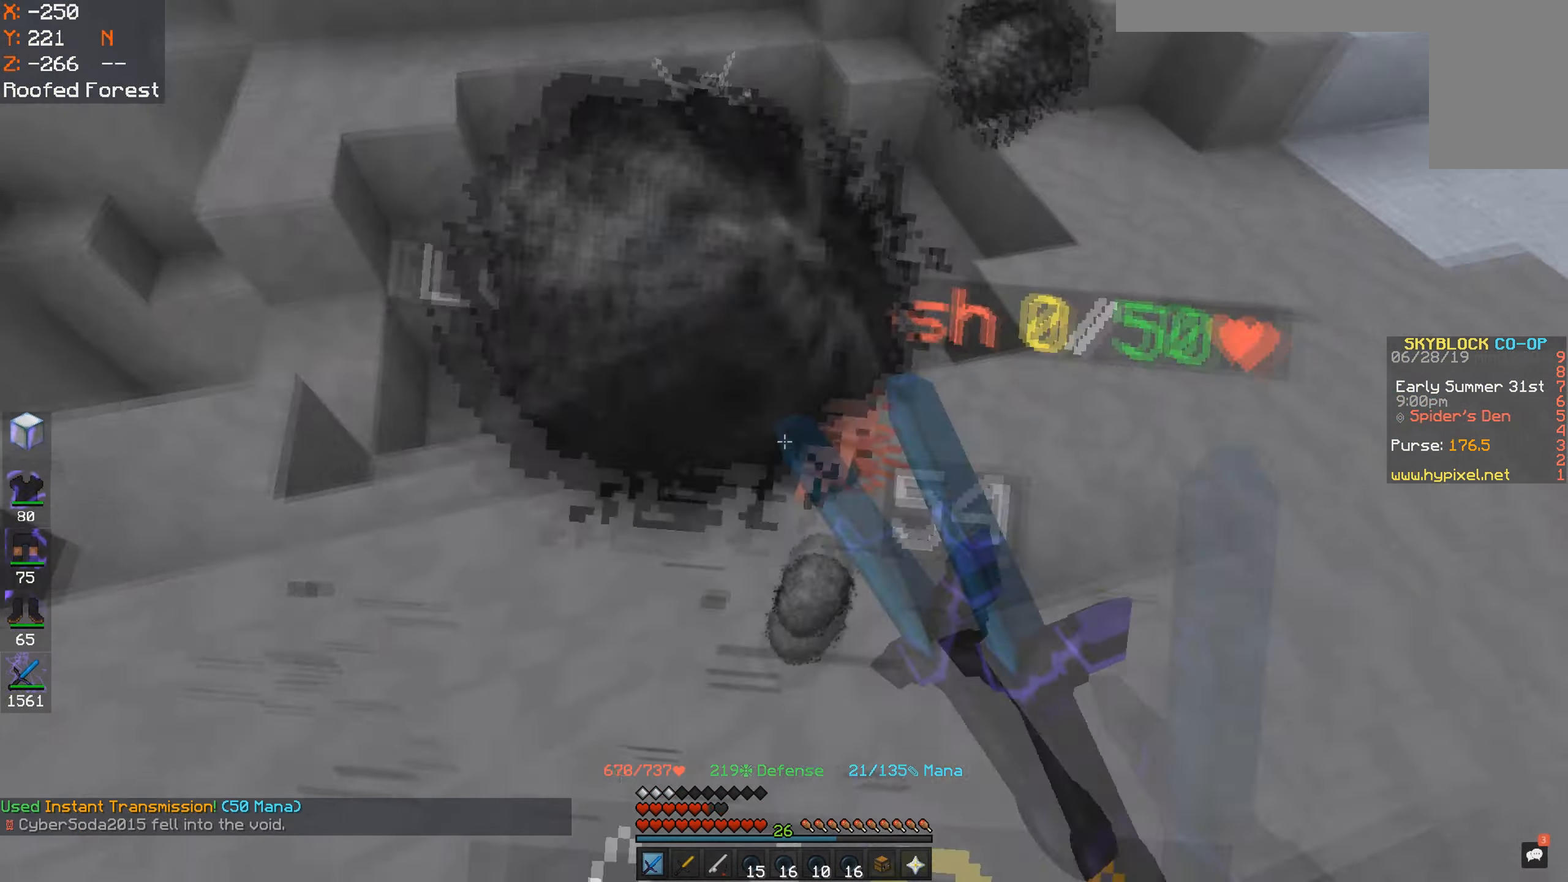
{"keys": ["w"], "mouse": [], "events": [[16, "mouse_left", "up"], [83, "mouse_left", "down"], [100, "a", "down"], [150, "d", "up"], [166, "mouse_left", "up"], [183, "w", "down"], [400, "a", "up"]]}
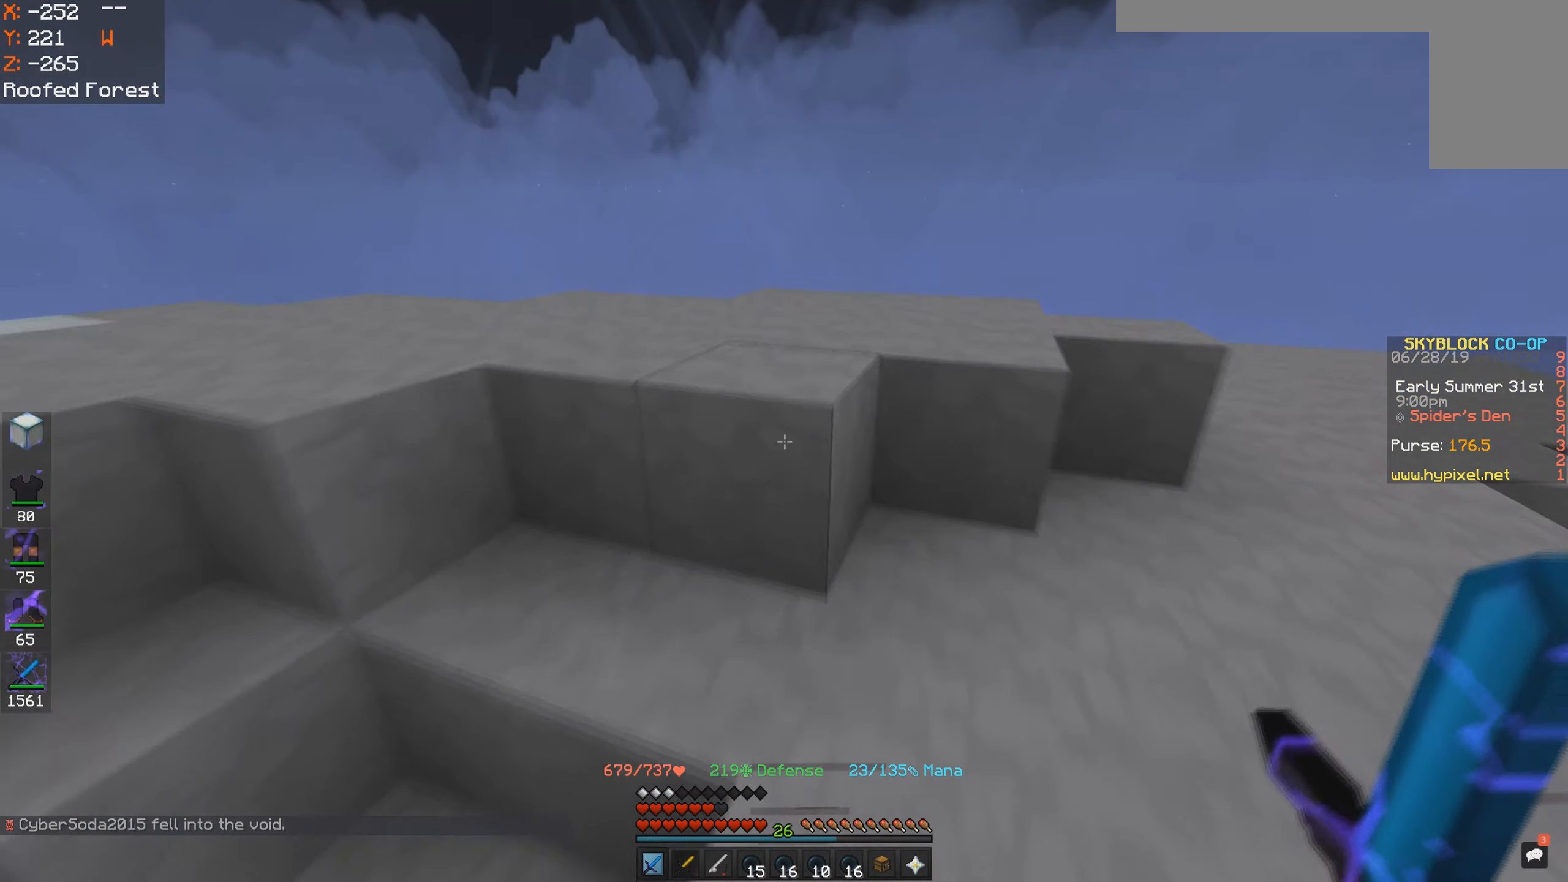
{"keys": ["space", "w"], "mouse": [], "events": [[33, "space", "down"], [283, "d", "down"], [283, "space", "up"], [383, "space", "down"], [500, "d", "up"]]}
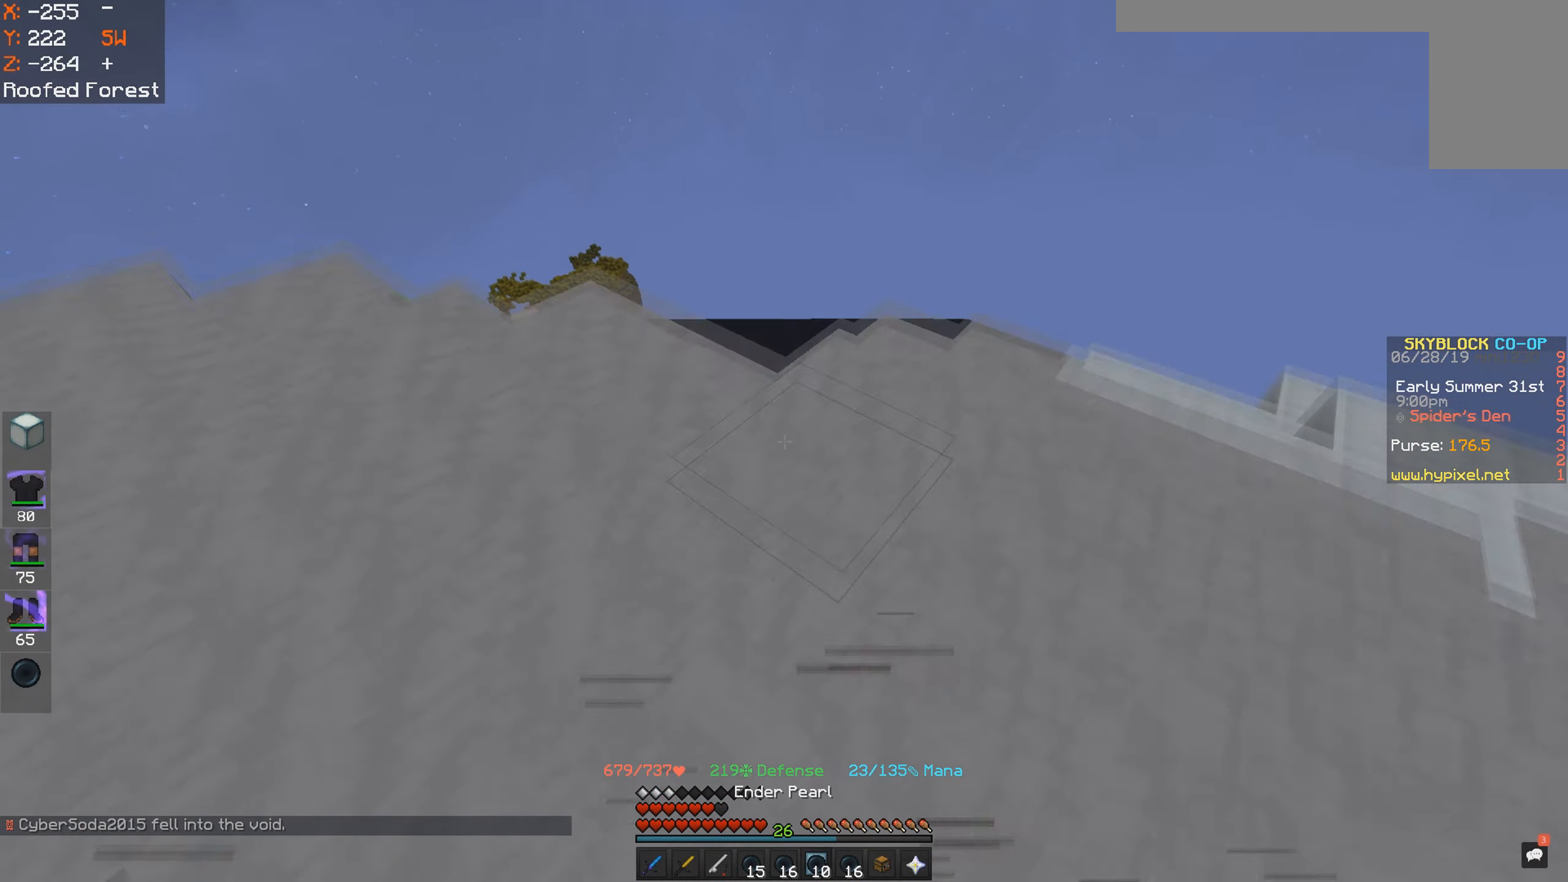
{"keys": ["a", "w"], "mouse": [], "events": [[83, "a", "down"], [183, "mouse_left", "down"], [183, "space", "up"], [200, "w", "up"], [266, "mouse_left", "up"], [483, "w", "down"]]}
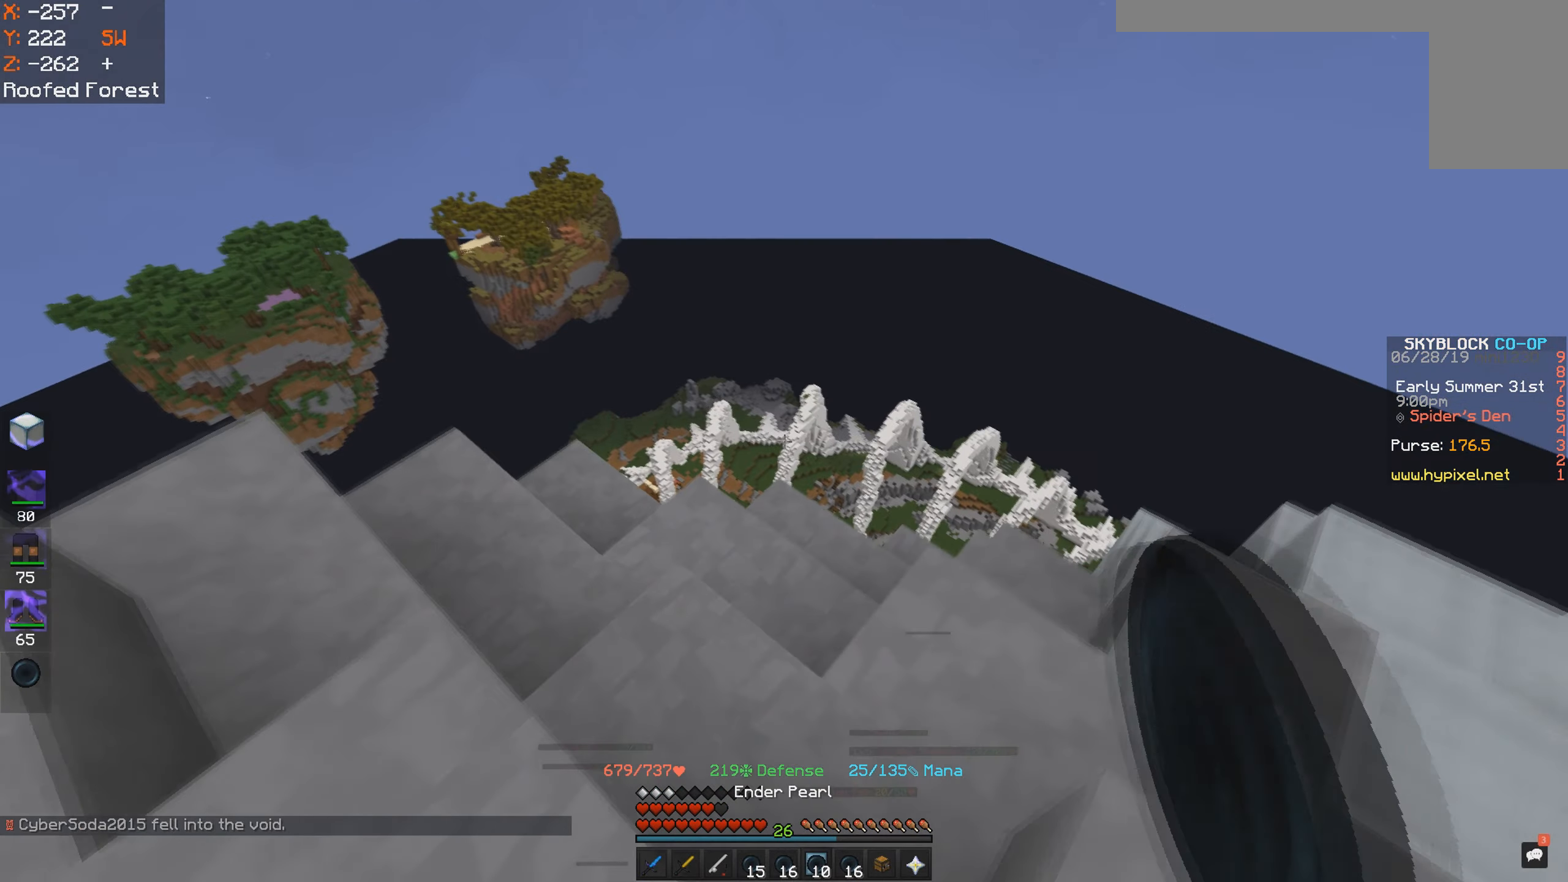
{"keys": ["a"], "mouse": [], "events": [[50, "a", "up"], [133, "mouse_left", "down"], [216, "mouse_left", "up"], [283, "mouse_left", "down"], [366, "mouse_left", "up"], [483, "a", "down"], [500, "w", "up"]]}
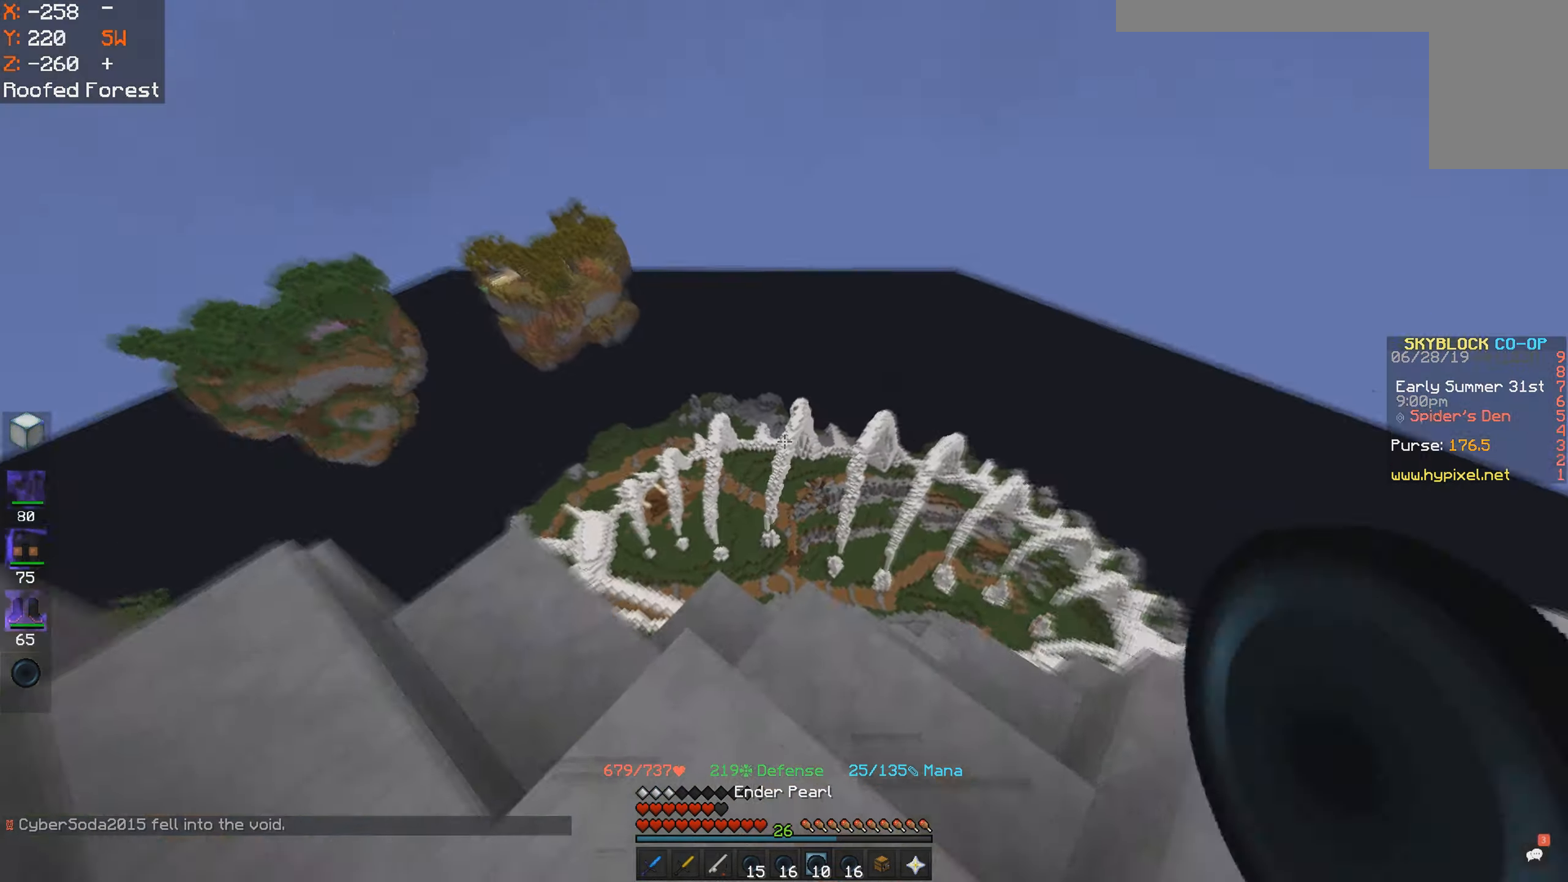
{"keys": ["a", "w"], "mouse": [], "events": [[33, "mouse_left", "down"], [217, "mouse_left", "up"], [383, "mouse_left", "down"], [383, "w", "down"], [450, "mouse_left", "up"]]}
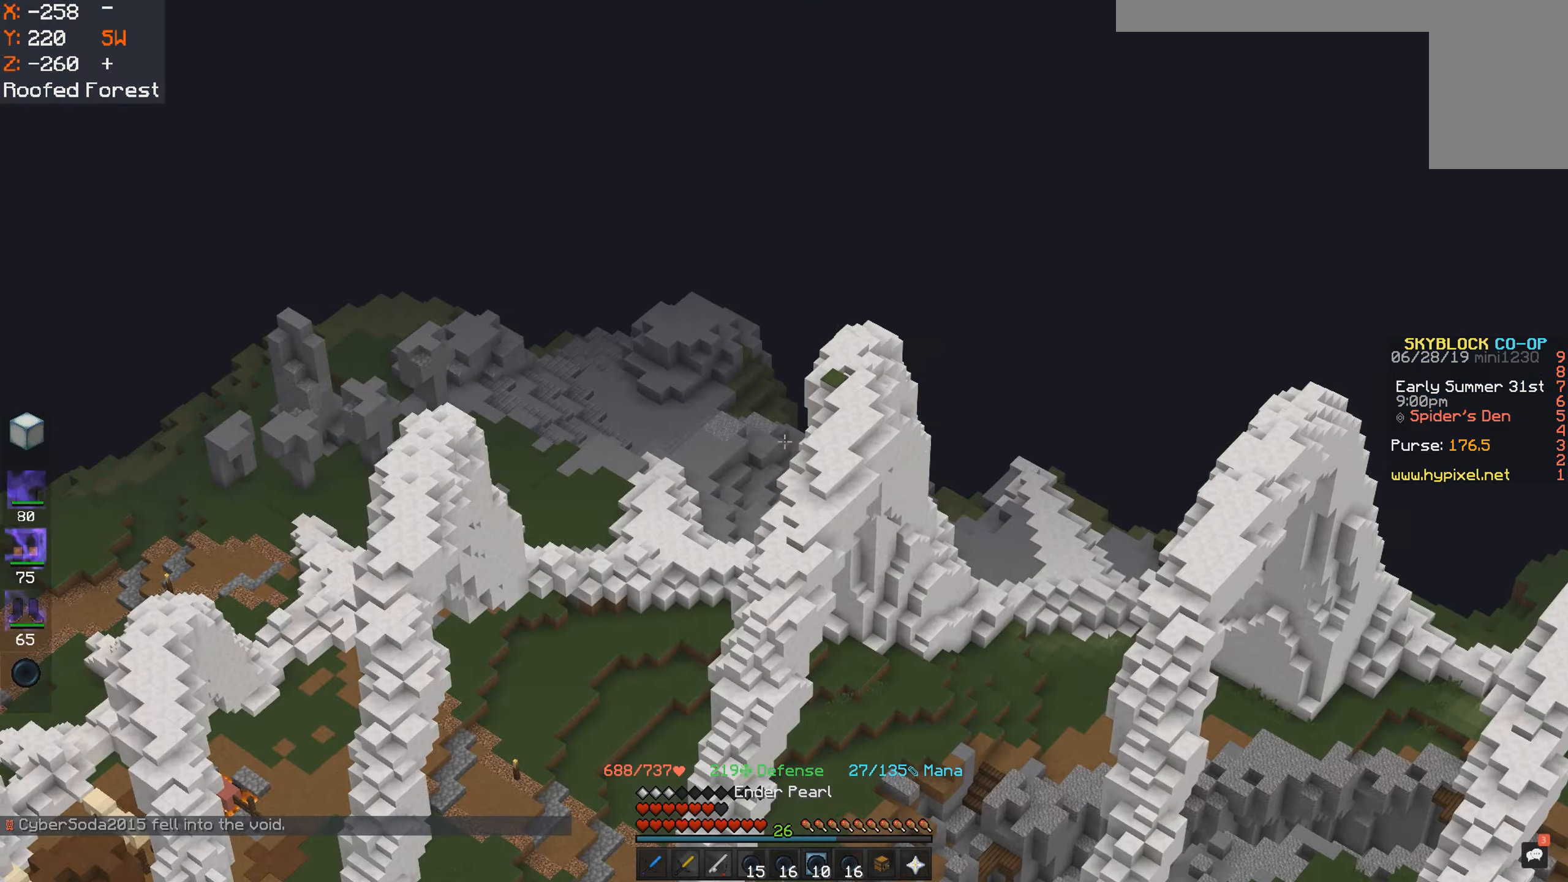
{"keys": ["a", "w"], "mouse": [], "events": [[183, "mouse_left", "down"], [267, "mouse_left", "up"], [300, "w", "up"], [383, "mouse_left", "down"], [433, "w", "down"], [467, "mouse_left", "up"]]}
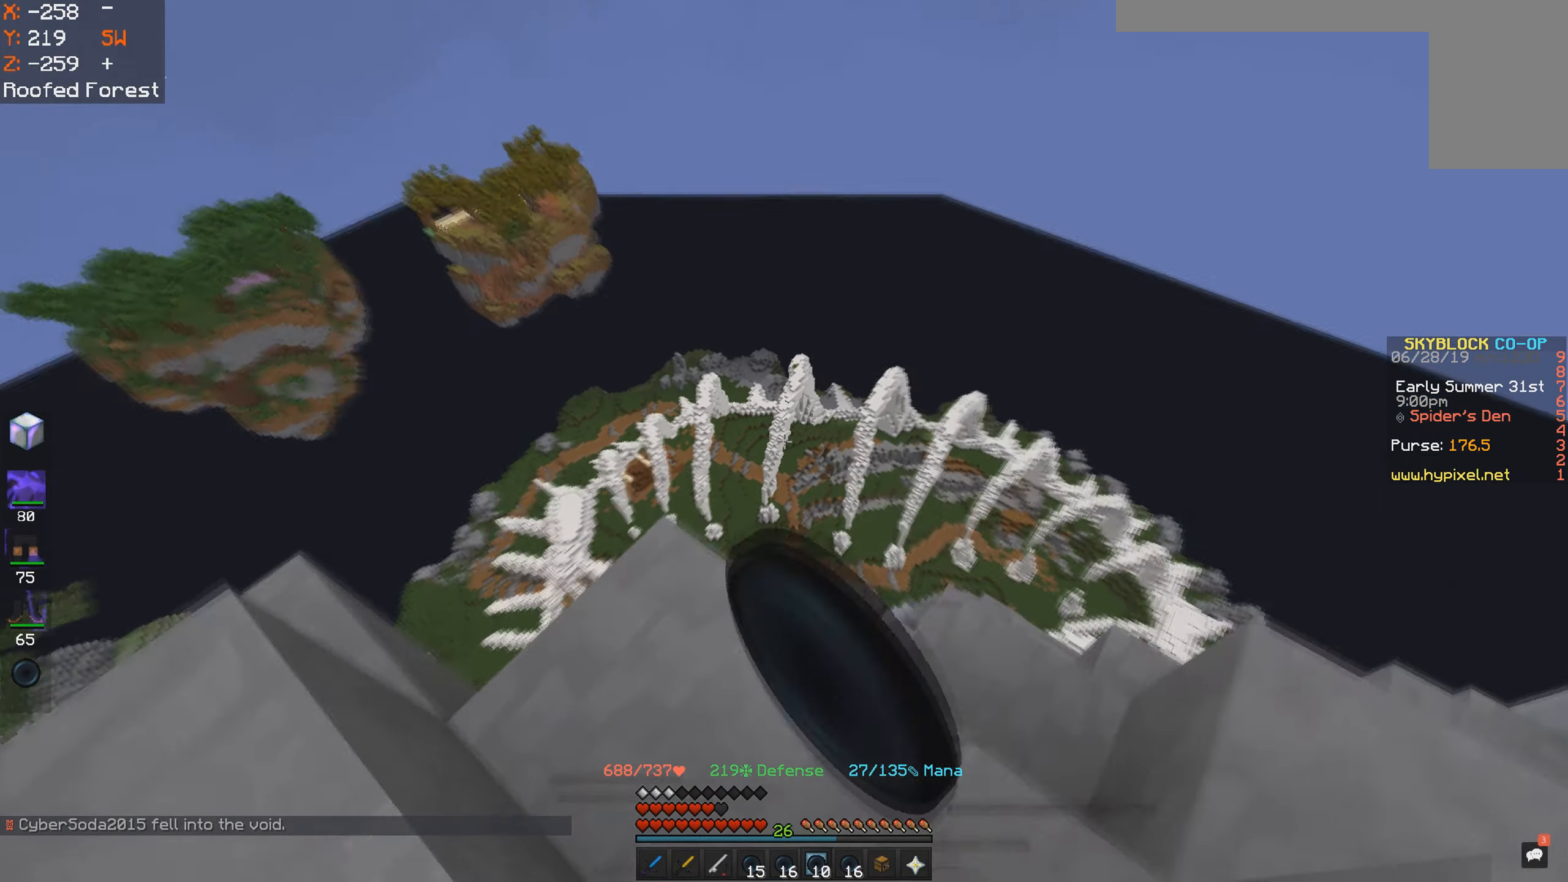
{"keys": ["a", "w"], "mouse": [], "events": [[100, "a", "up"], [183, "a", "down"]]}
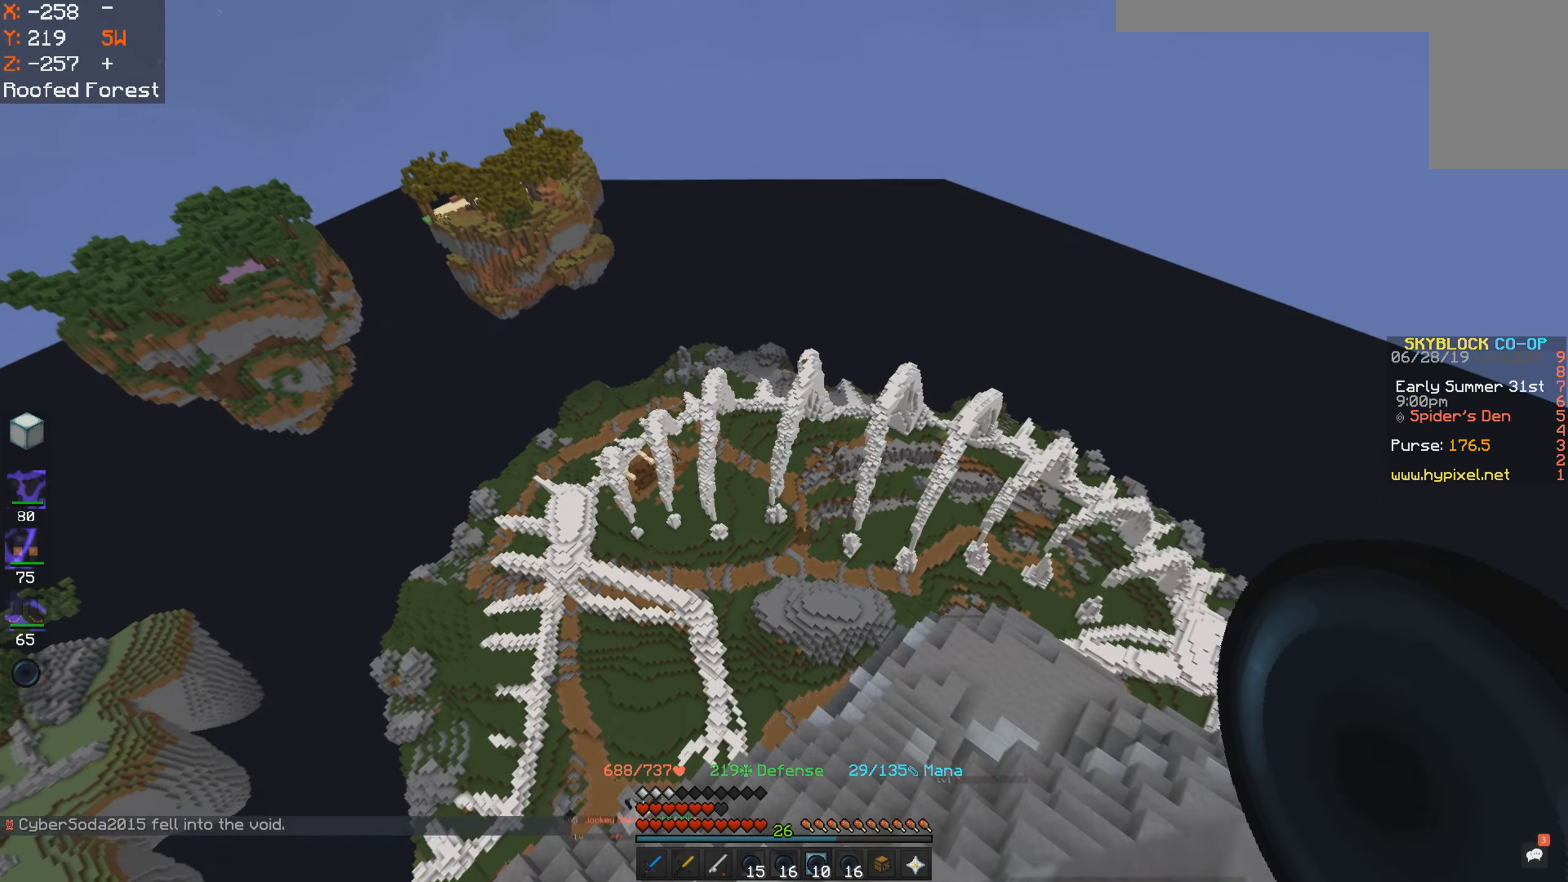
{"keys": ["w"], "mouse": [], "events": [[100, "a", "up"], [233, "mouse_left", "down"], [317, "mouse_left", "up"]]}
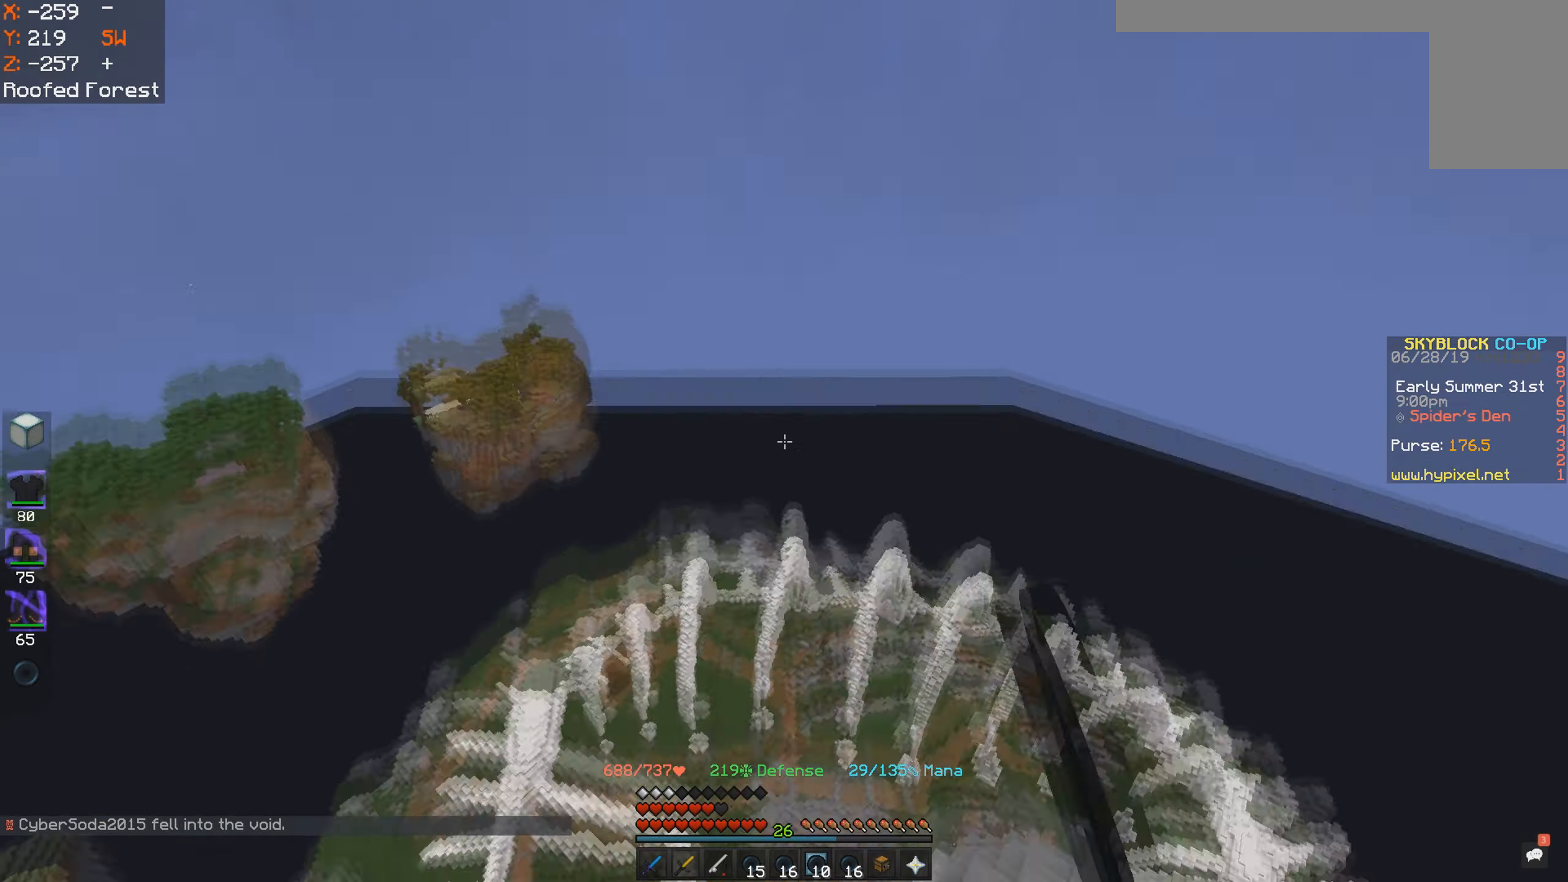
{"keys": [], "mouse": [], "events": [[50, "w", "up"], [83, "mouse_left", "down"], [167, "mouse_left", "up"], [333, "mouse_left", "down"], [400, "mouse_left", "up"]]}
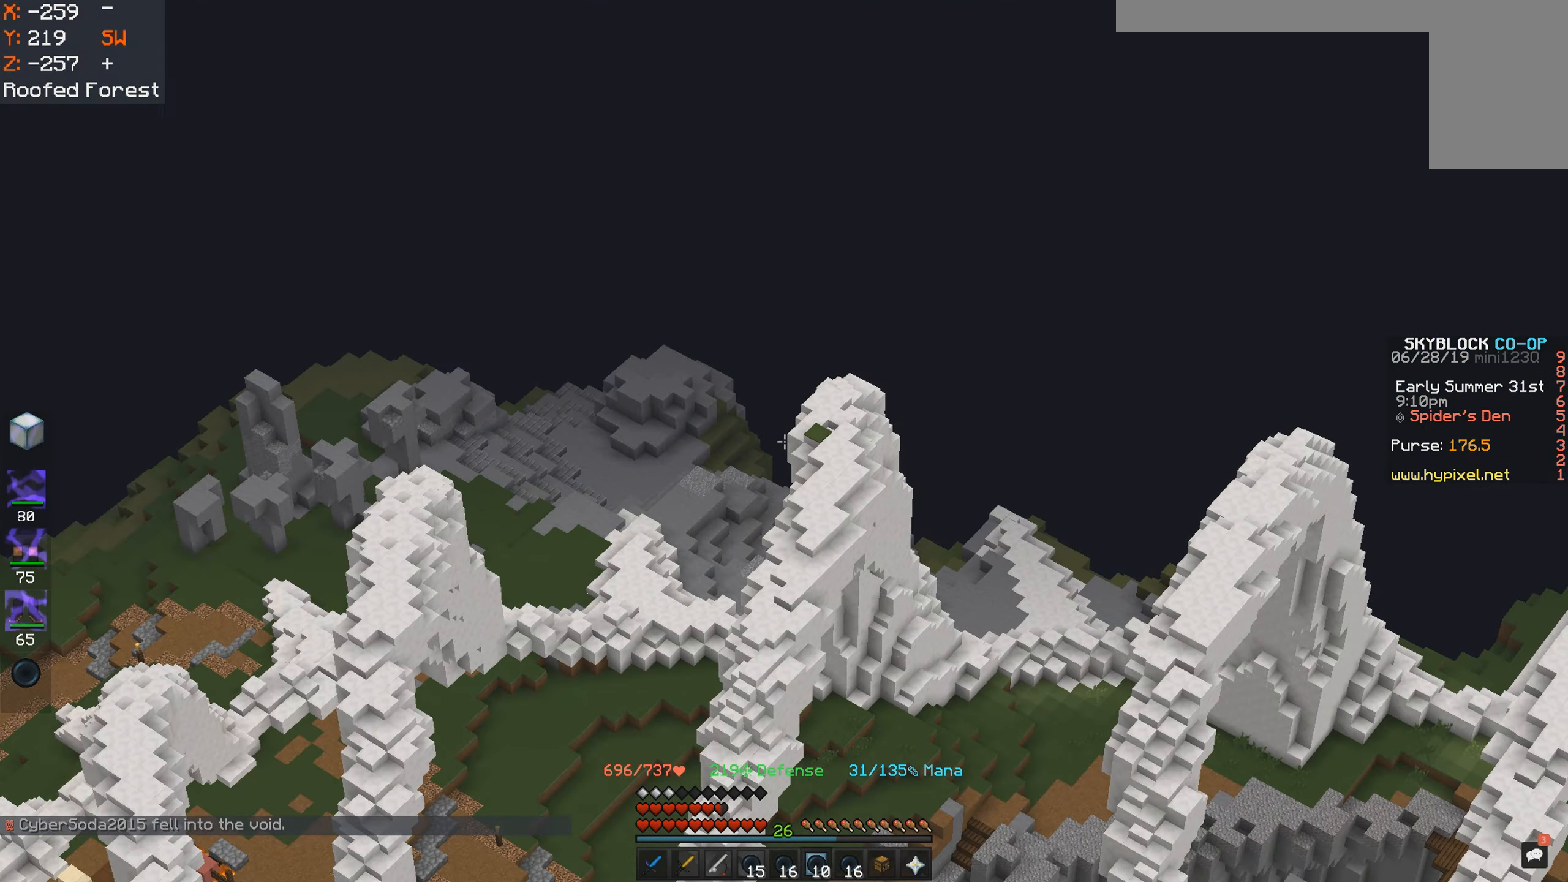
{"keys": [], "mouse": [], "events": [[33, "mouse_left", "down"], [100, "mouse_left", "up"], [183, "mouse_left", "down"], [267, "mouse_left", "up"], [383, "mouse_left", "down"], [450, "mouse_left", "up"]]}
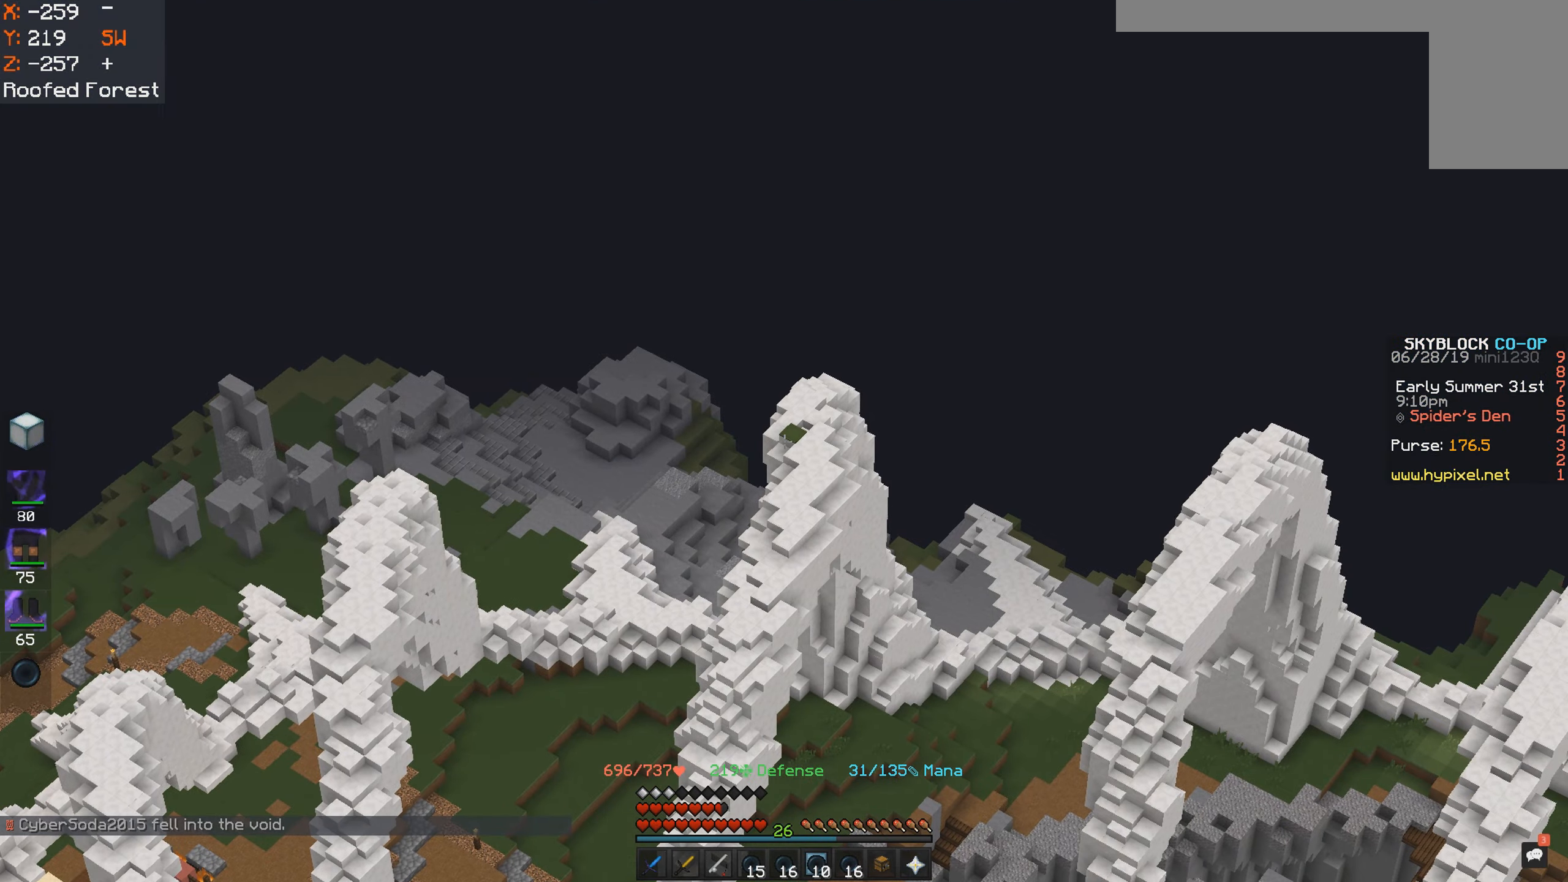
{"keys": [], "mouse": [], "events": [[33, "mouse_left", "down"], [100, "mouse_left", "up"]]}
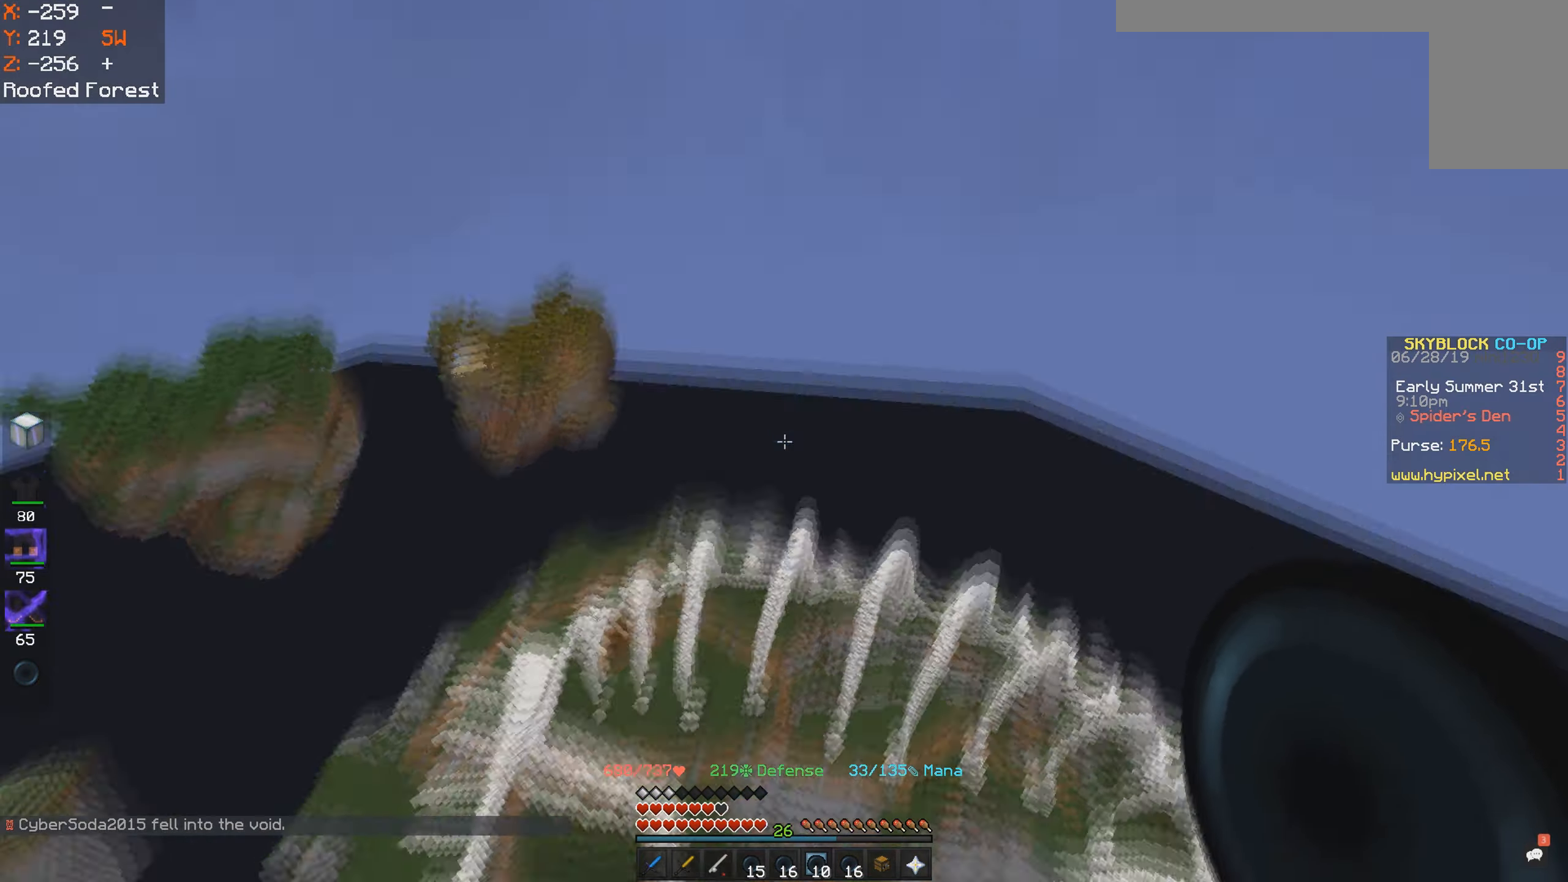
{"keys": ["d", "w"], "mouse": [], "events": [[433, "d", "down"], [433, "w", "down"]]}
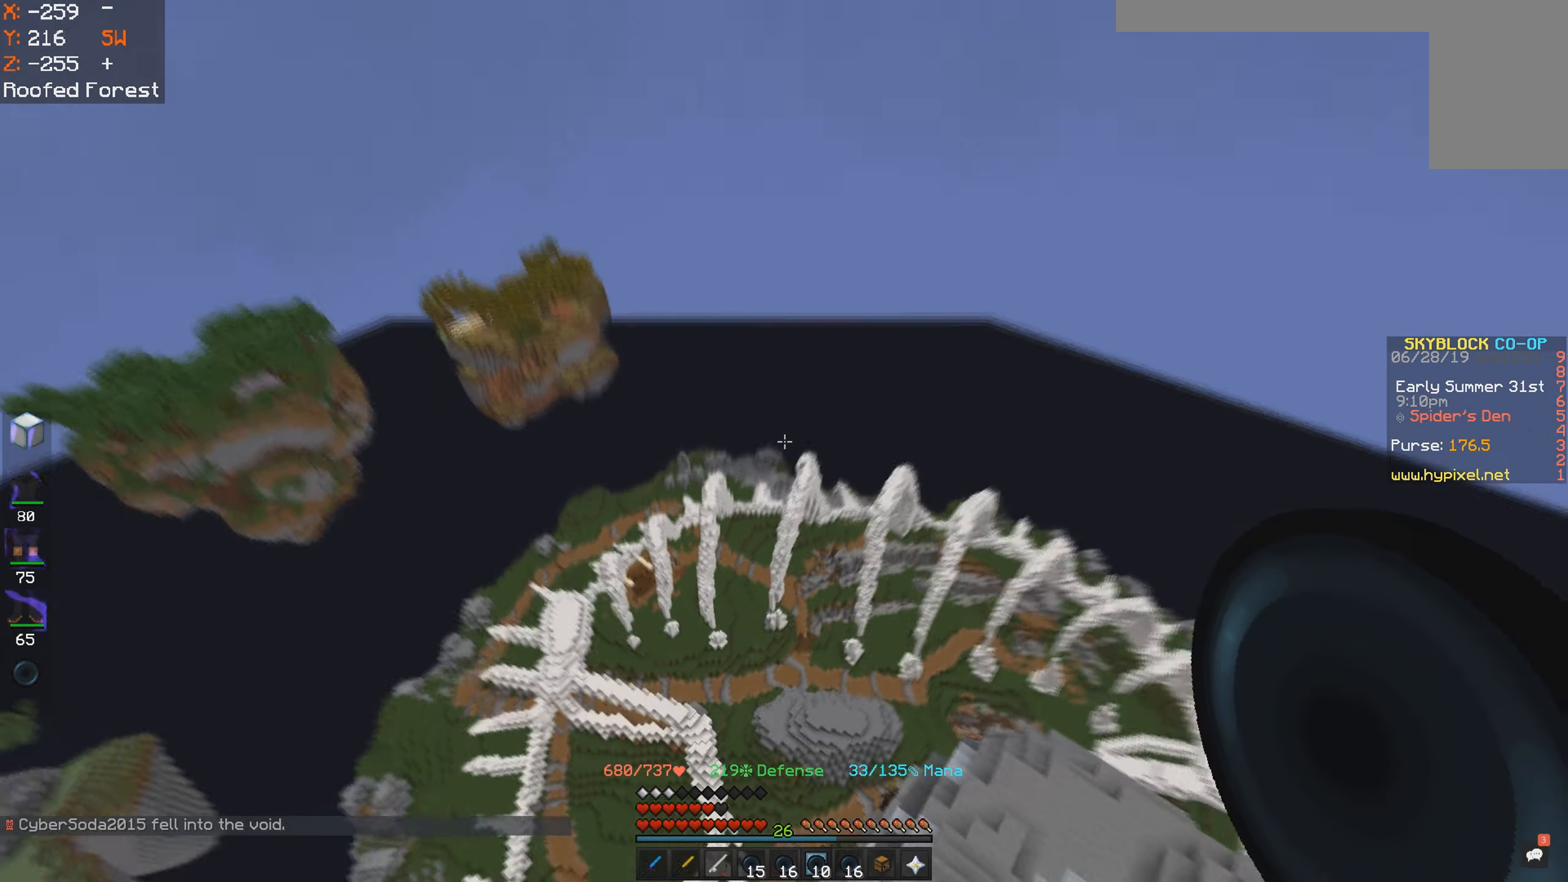
{"keys": ["d", "s"], "mouse": [], "events": [[33, "d", "up"], [133, "d", "down"], [250, "w", "up"], [300, "d", "up"], [333, "d", "down"], [383, "s", "down"]]}
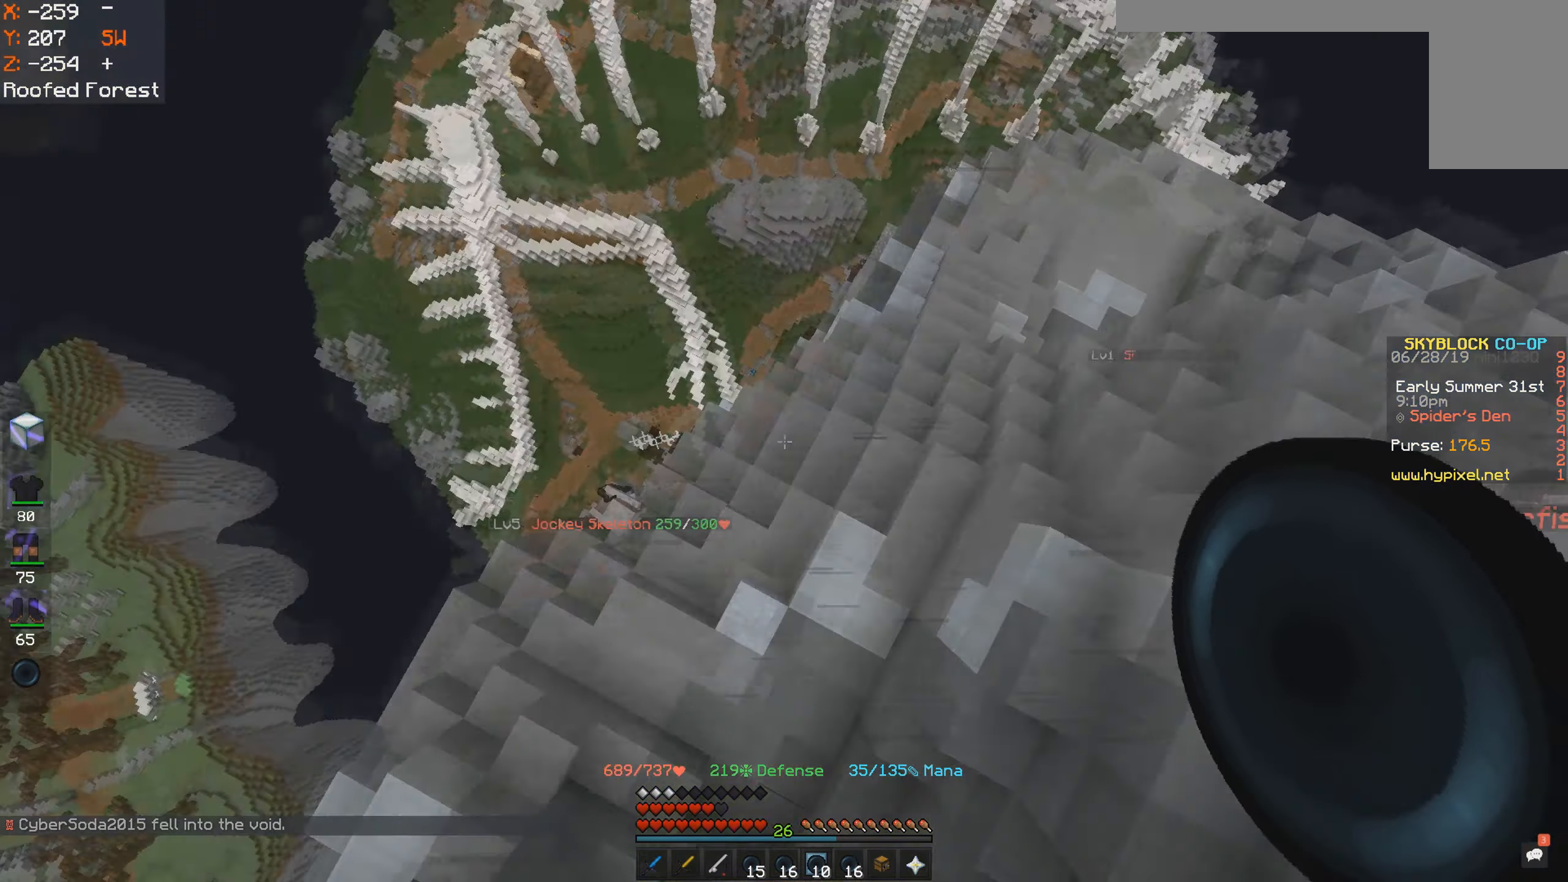
{"keys": ["d"], "mouse": [], "events": [[67, "s", "up"]]}